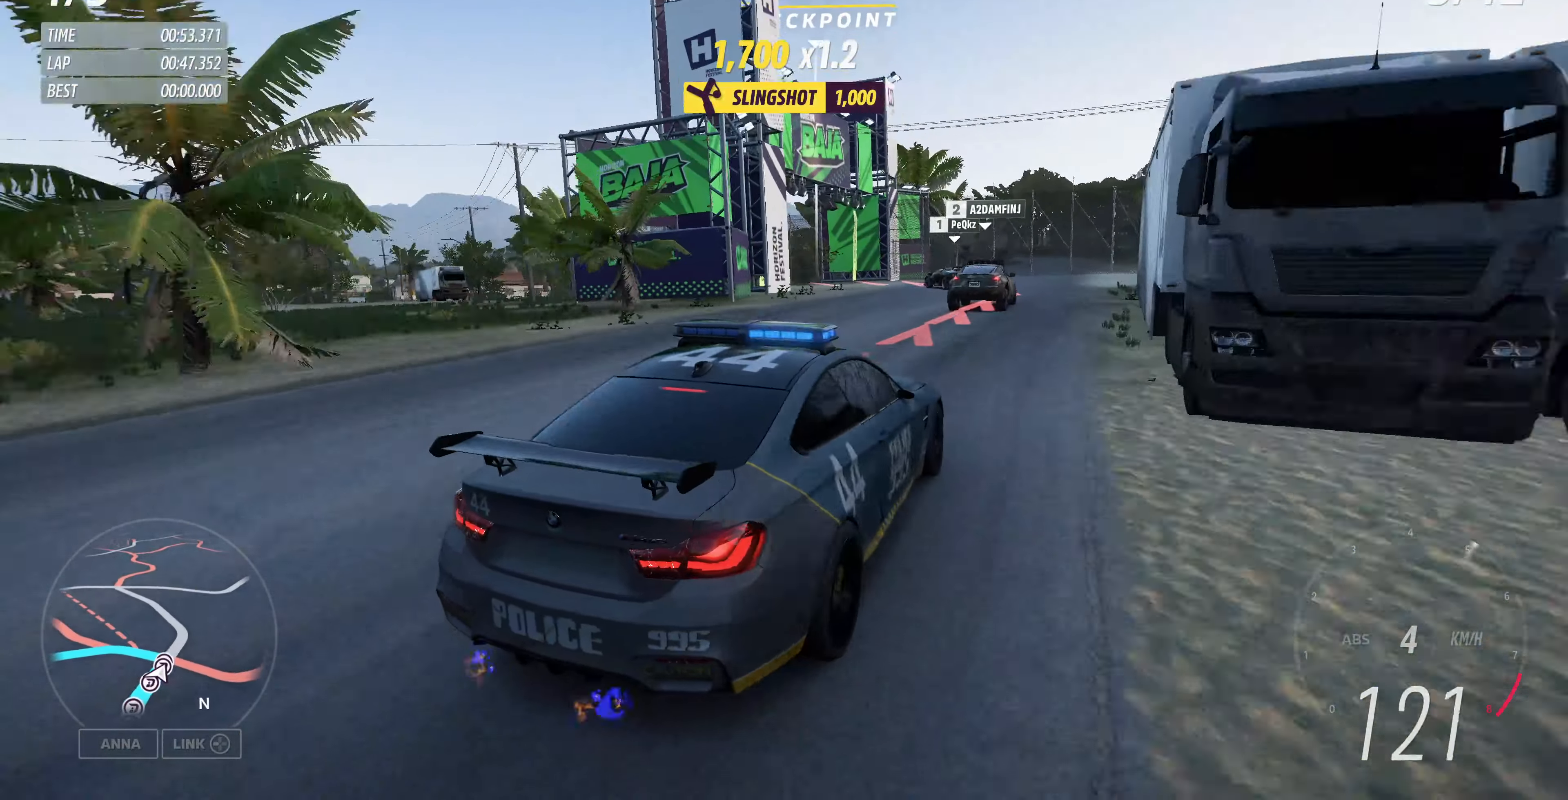
Gameplay with a controller (PlayStation layout); each line is a JSON object with the inputs held at the frame after it. "events" lists button and stick changes between this image and that frame as [ms after this image, input, new state], when the widget could be followed in between.
{"buttons": ["L2"], "left_stick": "up-left", "right_stick": "up", "events": []}
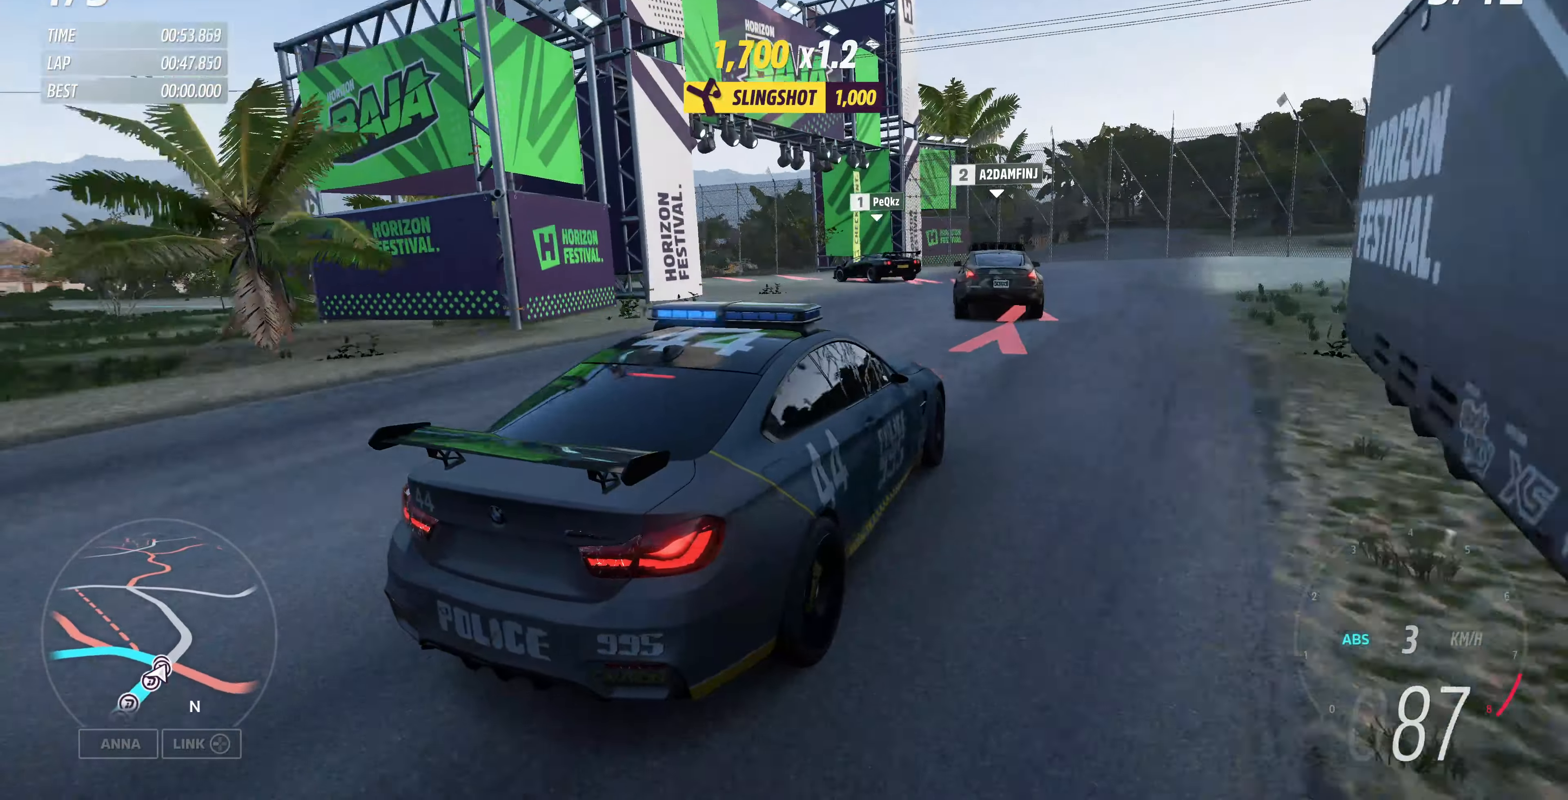
{"buttons": ["L2"], "left_stick": "up-left", "right_stick": "up", "events": []}
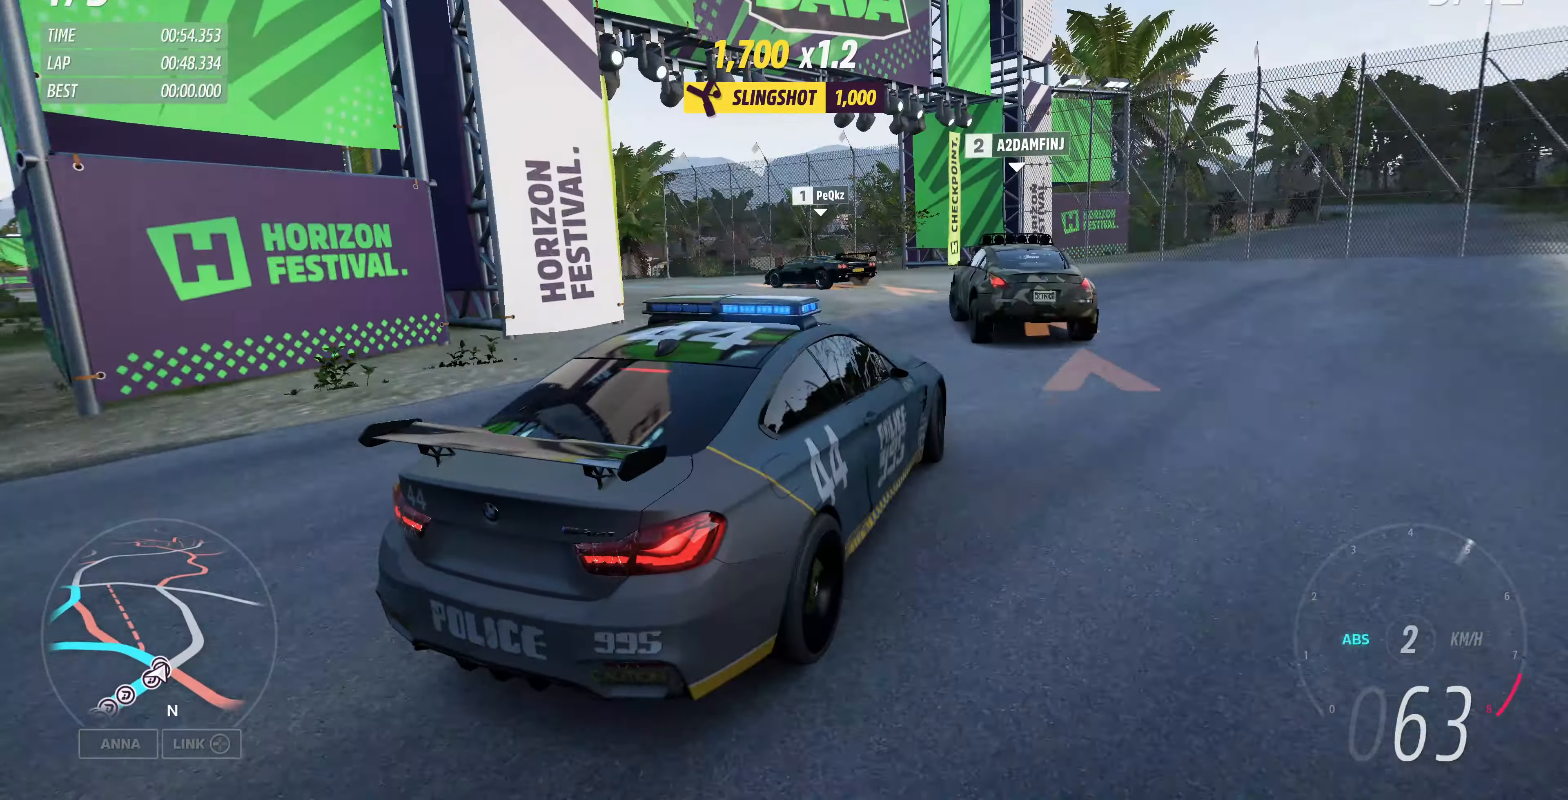
{"buttons": ["R2"], "left_stick": "up-left", "right_stick": "up", "events": [[134, "L2", "up"], [467, "R2", "down"]]}
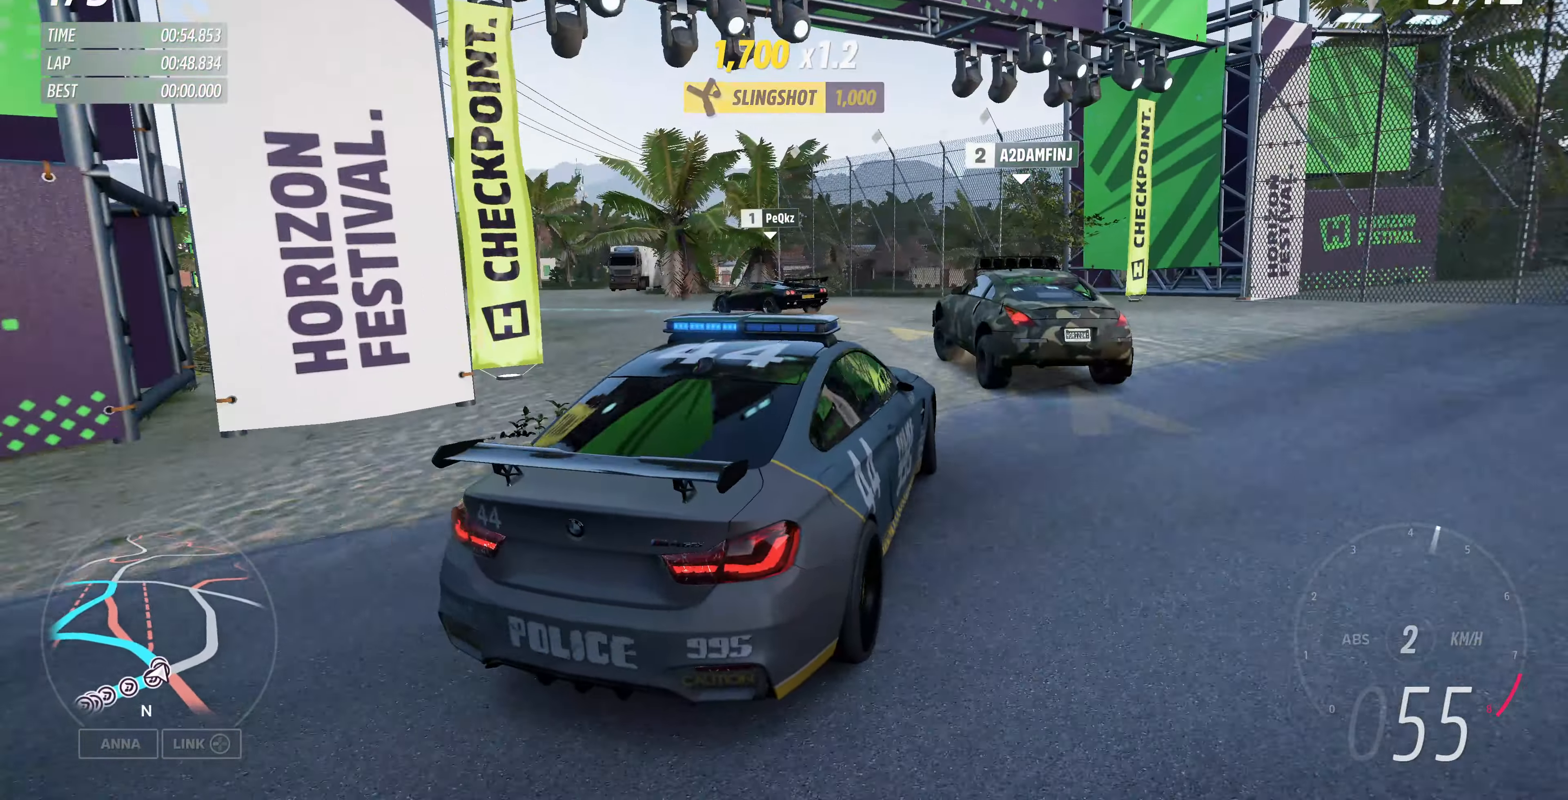
{"buttons": ["R2"], "left_stick": "up-left", "right_stick": "up", "events": []}
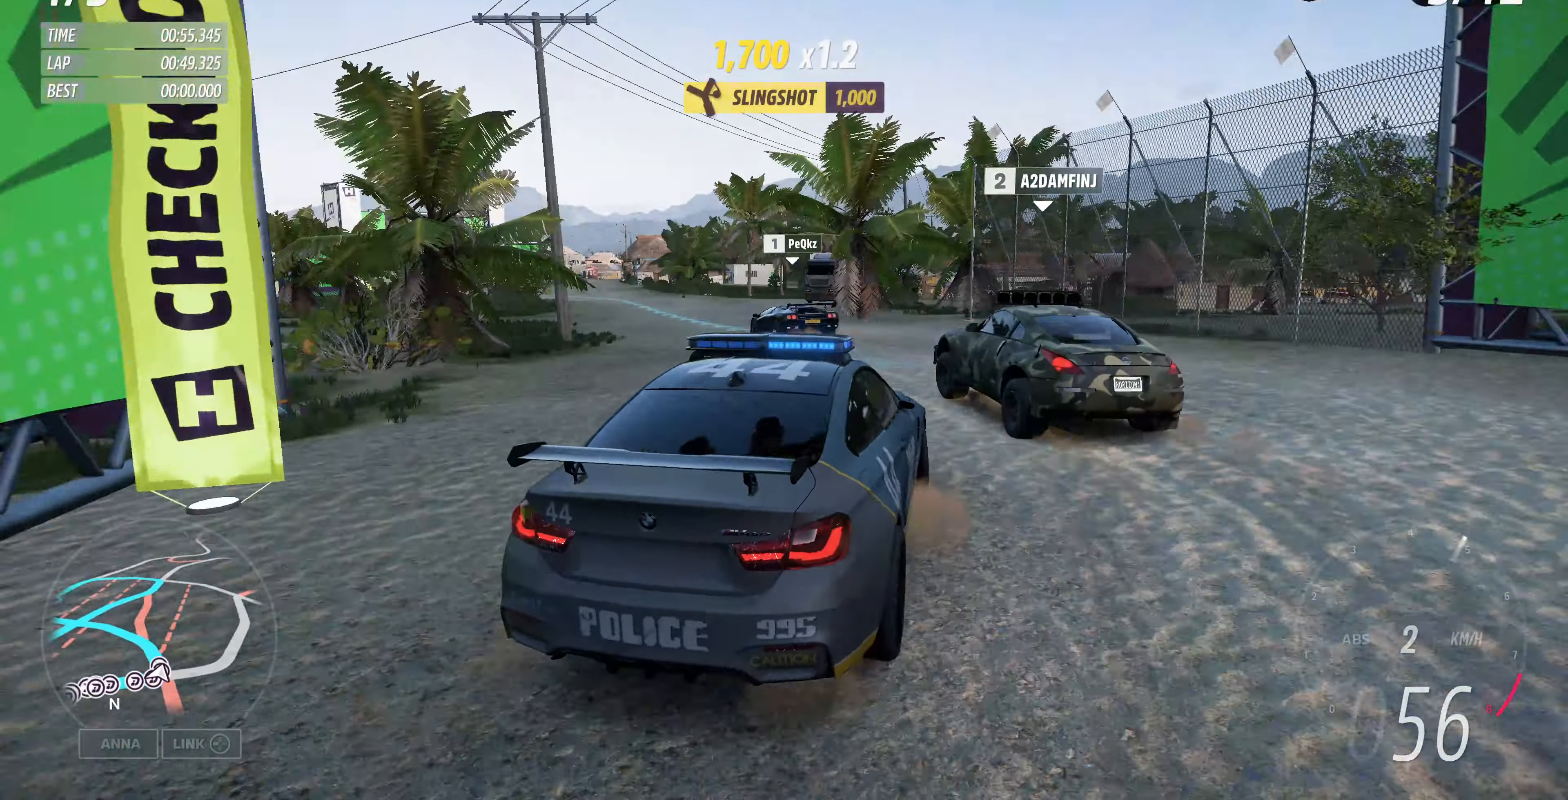
{"buttons": ["R2"], "left_stick": "up-right", "right_stick": "up", "events": [[134, "left_stick", "center"], [400, "left_stick", "up-right"]]}
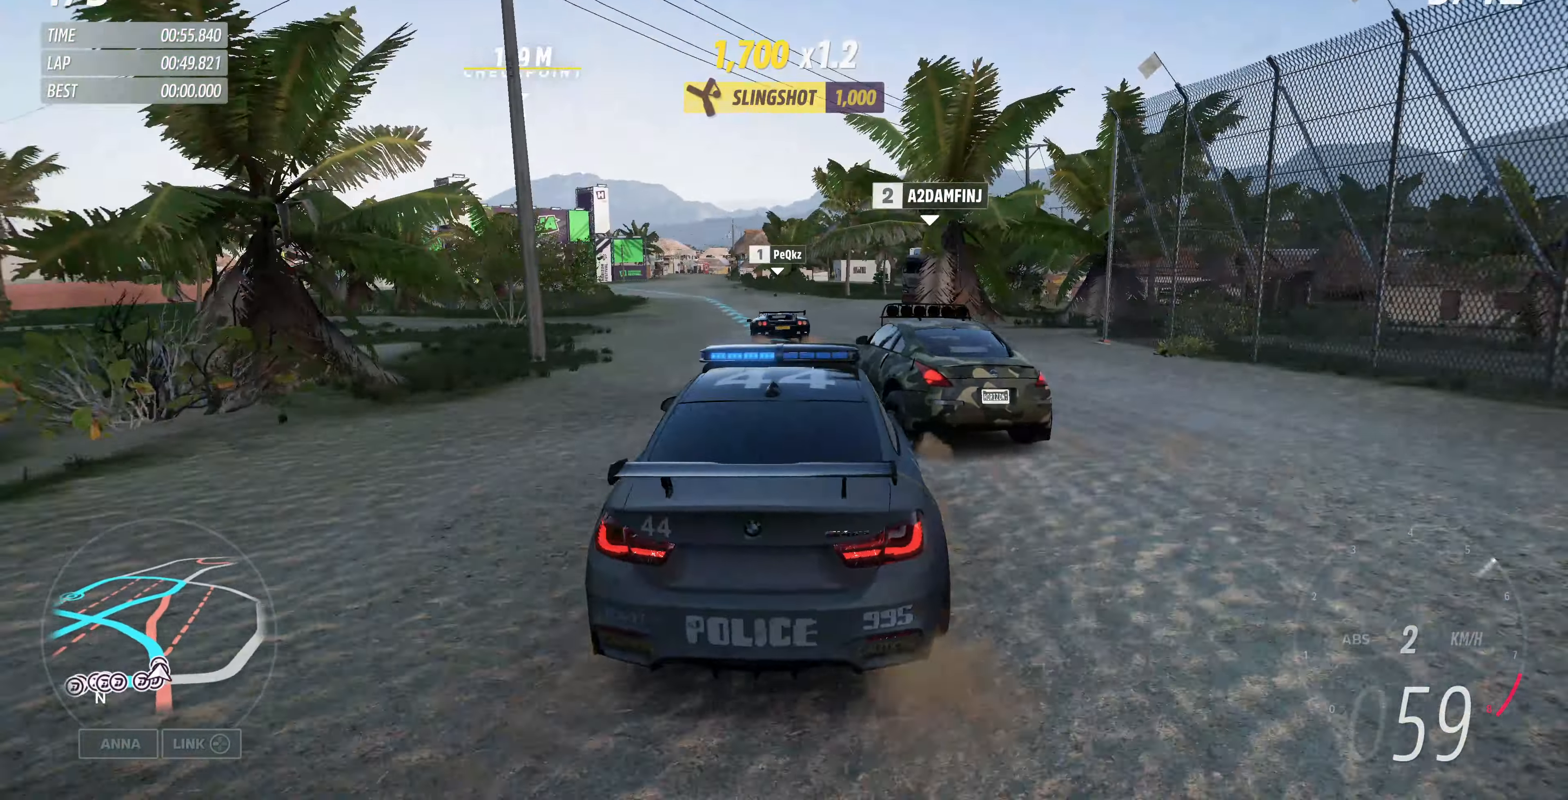
{"buttons": ["R2"], "left_stick": "up-left", "right_stick": "up", "events": [[367, "left_stick", "up-left"]]}
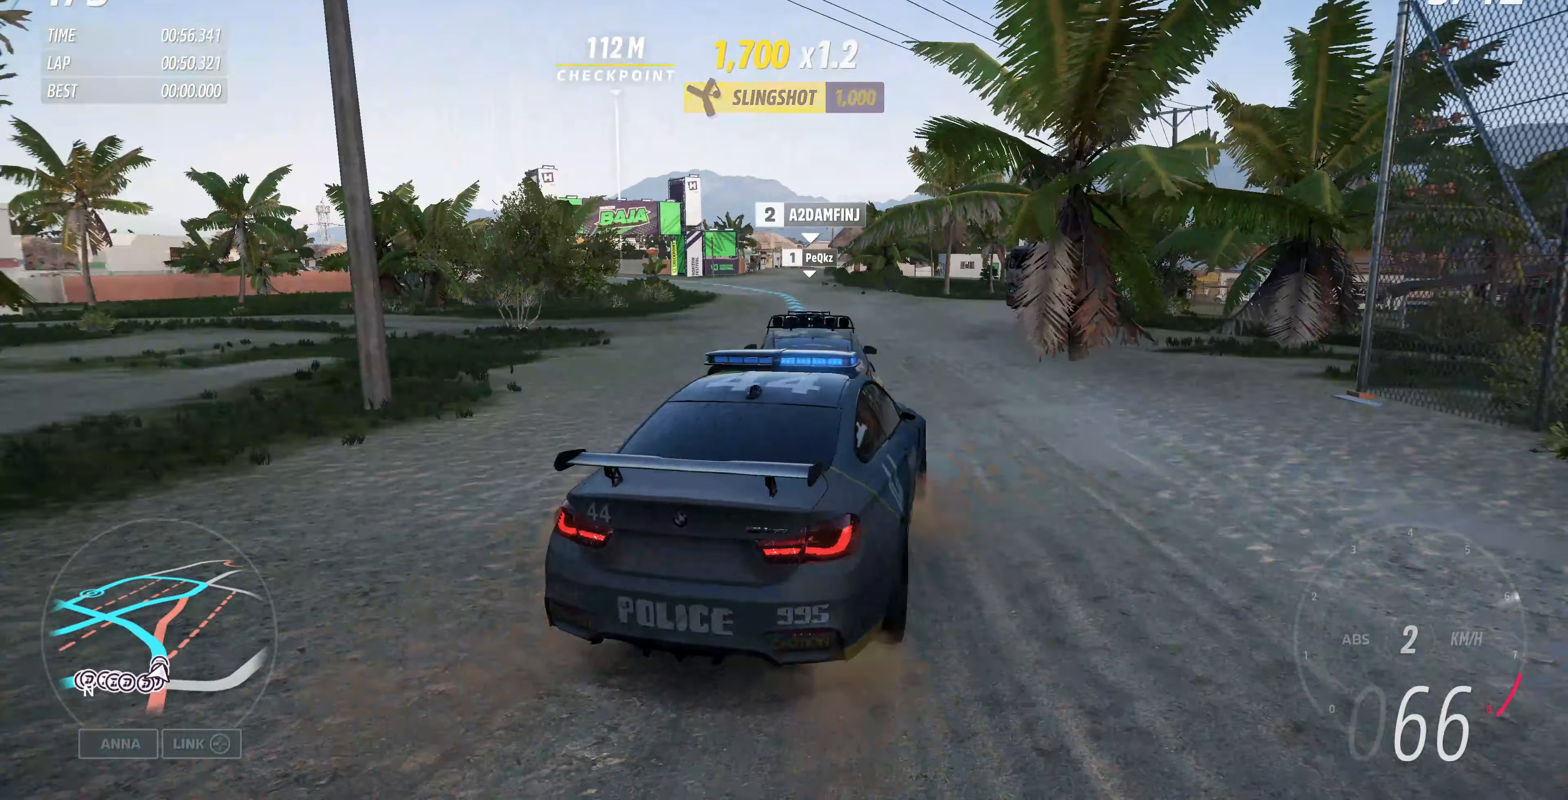
{"buttons": ["R2"], "left_stick": "up-left", "right_stick": "up", "events": []}
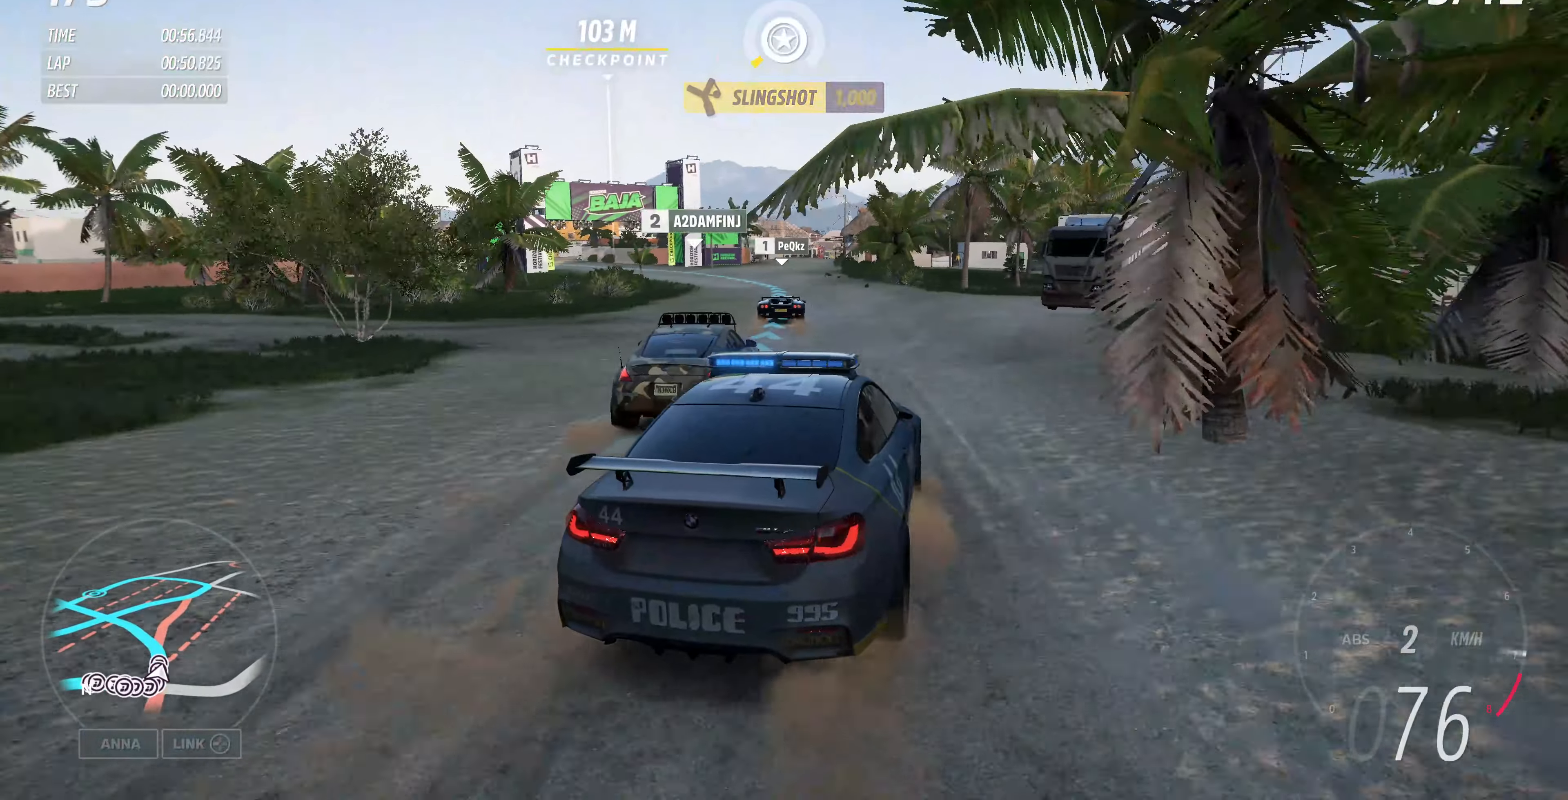
{"buttons": ["R2"], "left_stick": "up-left", "right_stick": "up", "events": []}
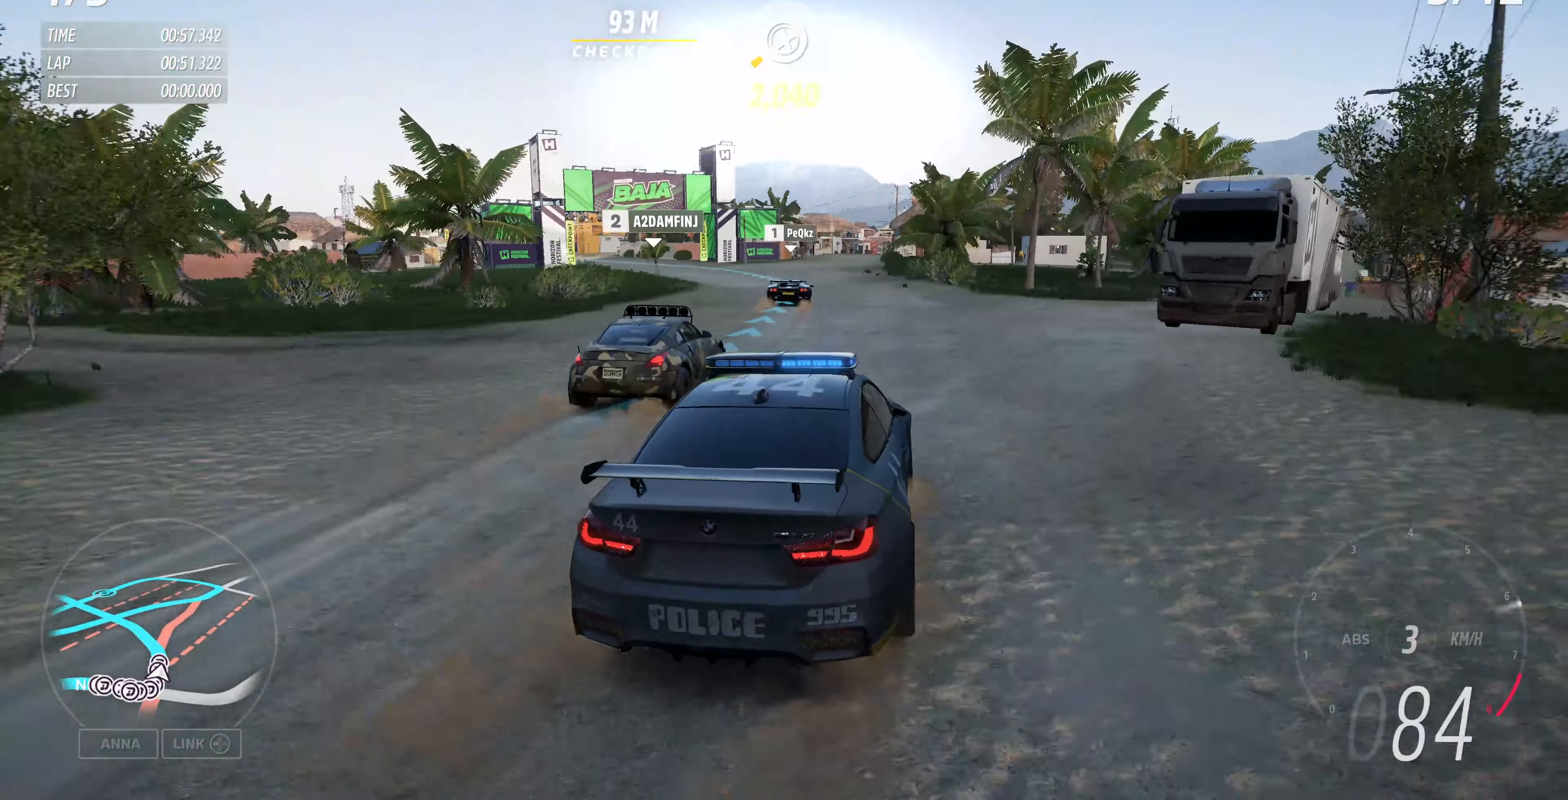
{"buttons": ["R2"], "left_stick": "up-right", "right_stick": "up", "events": [[200, "left_stick", "center"], [333, "left_stick", "up-right"]]}
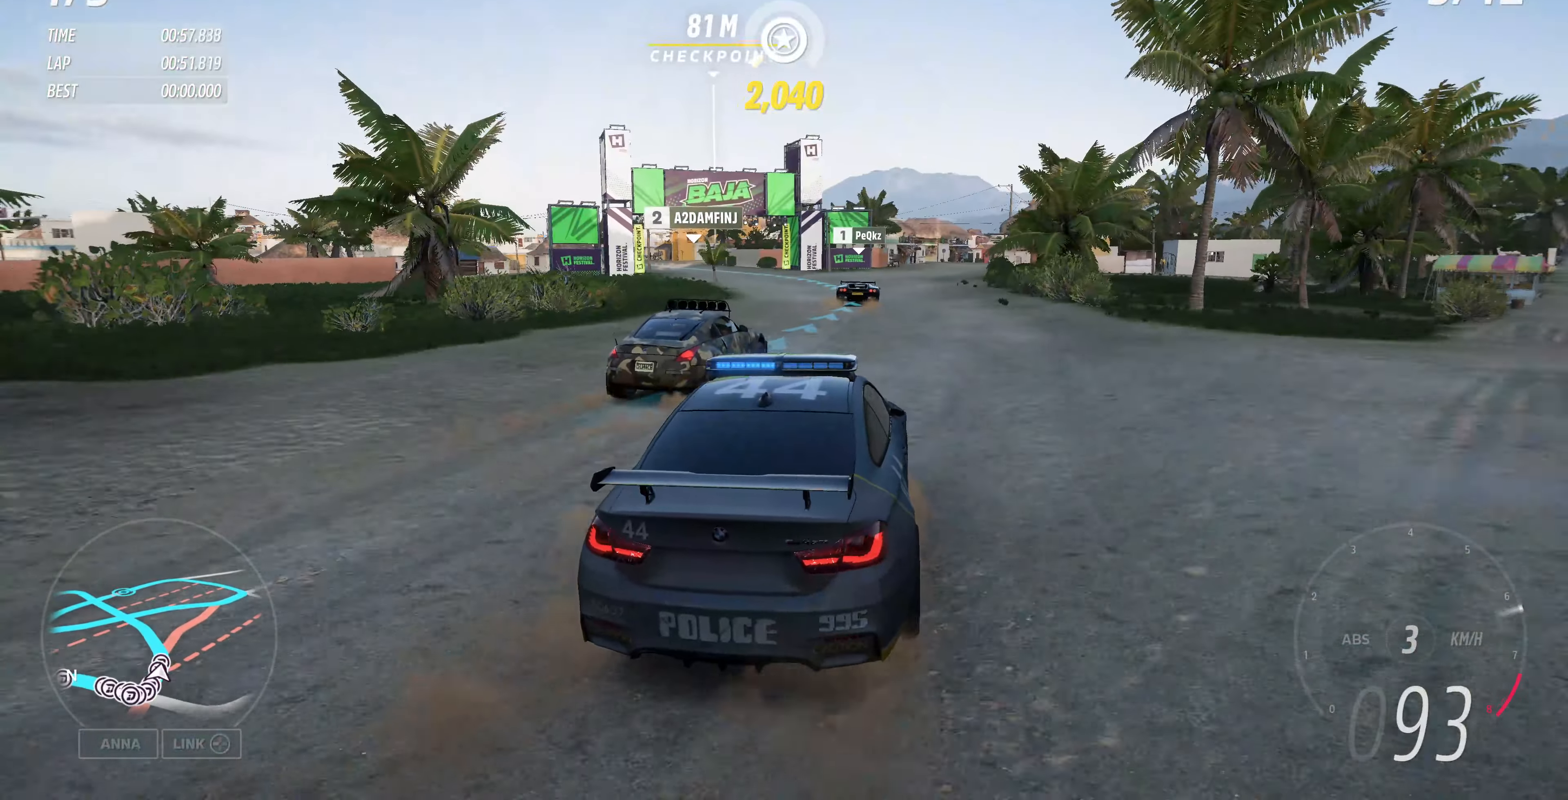
{"buttons": ["R2"], "left_stick": "up", "right_stick": "up", "events": [[100, "left_stick", "up"]]}
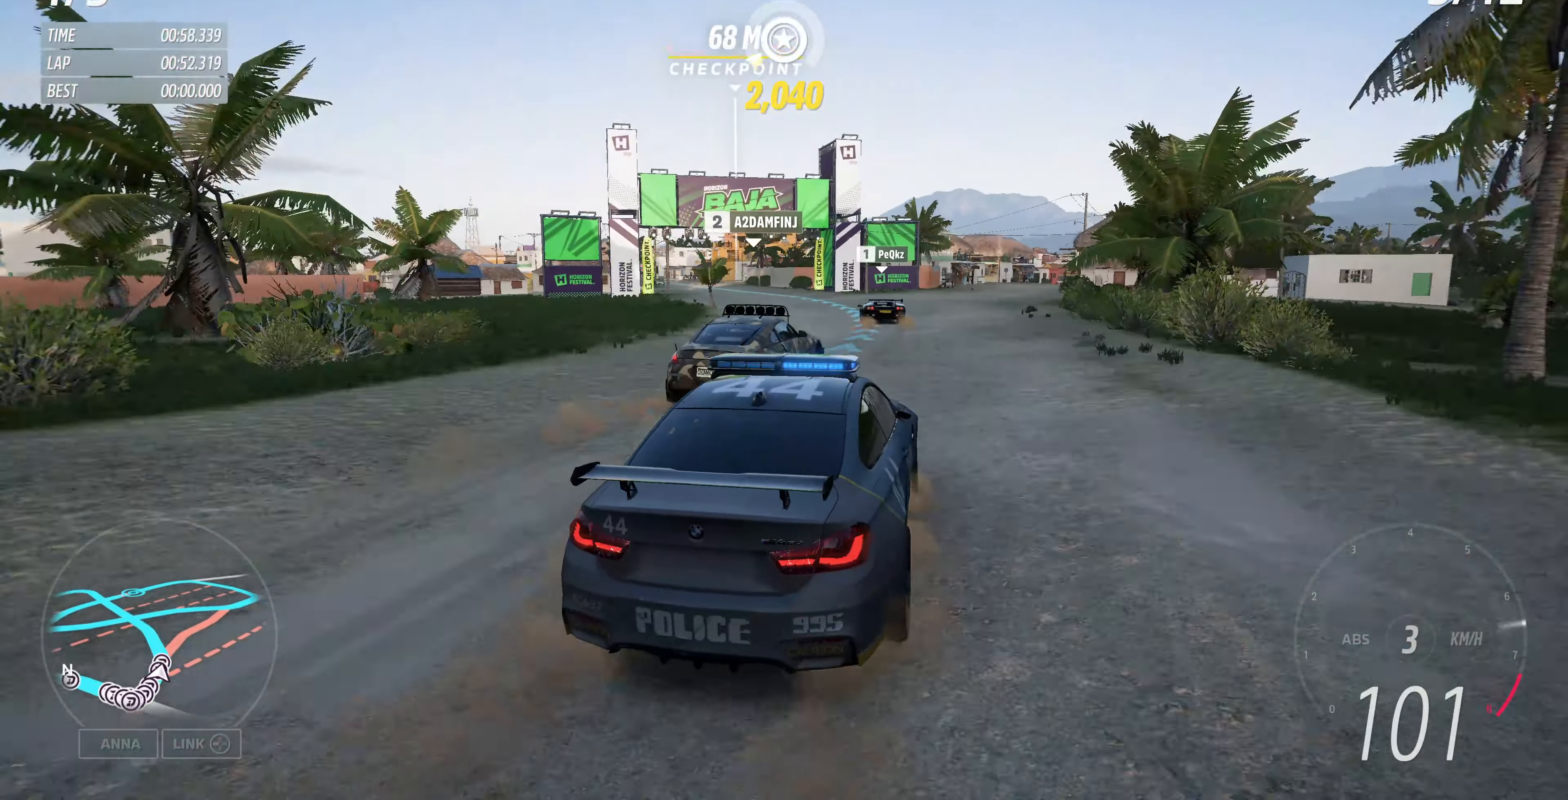
{"buttons": ["R2"], "left_stick": "up", "right_stick": "up", "events": []}
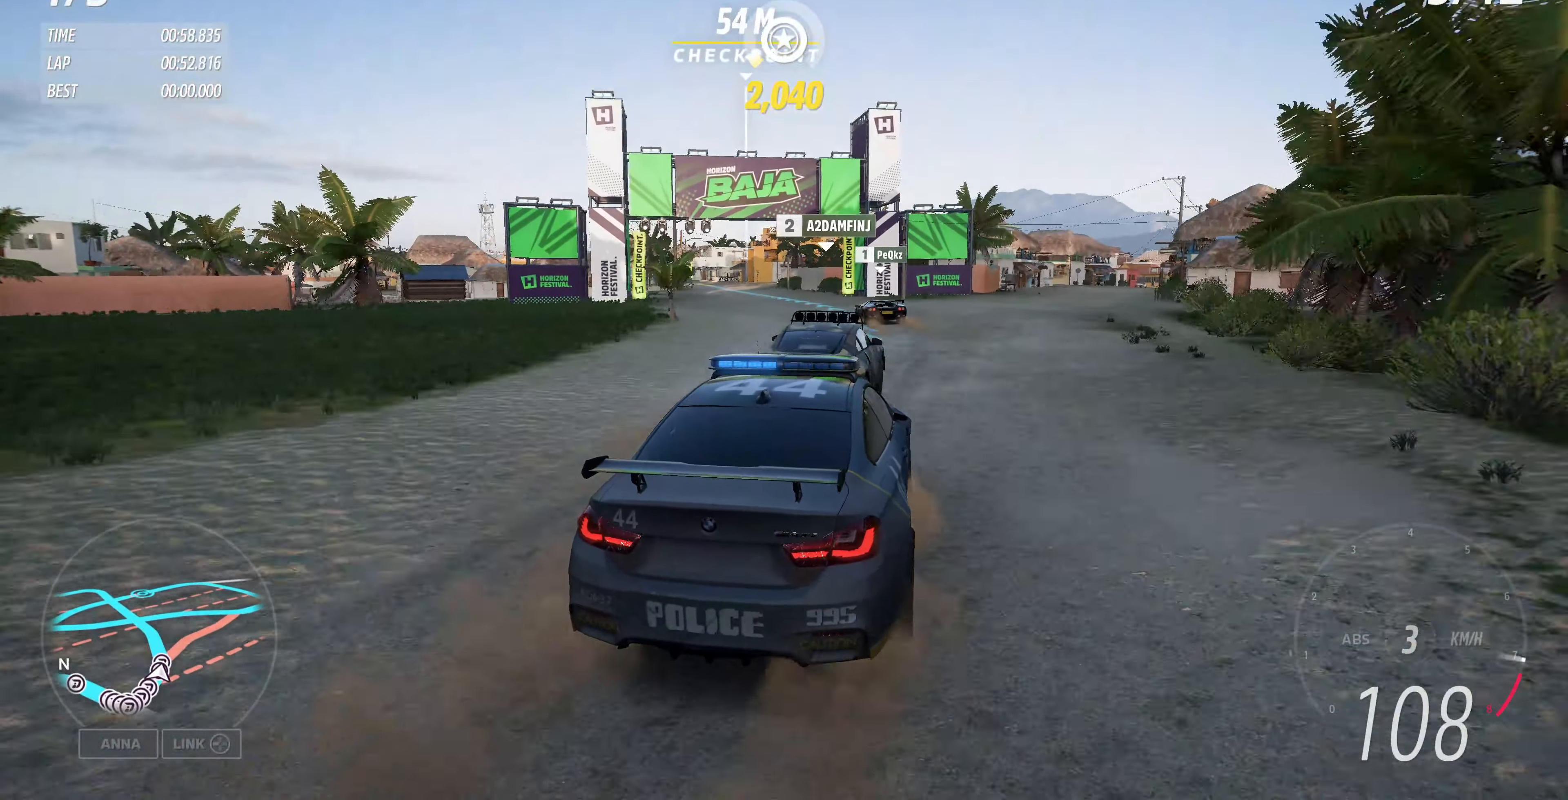
{"buttons": ["R2"], "left_stick": "up", "right_stick": "up", "events": []}
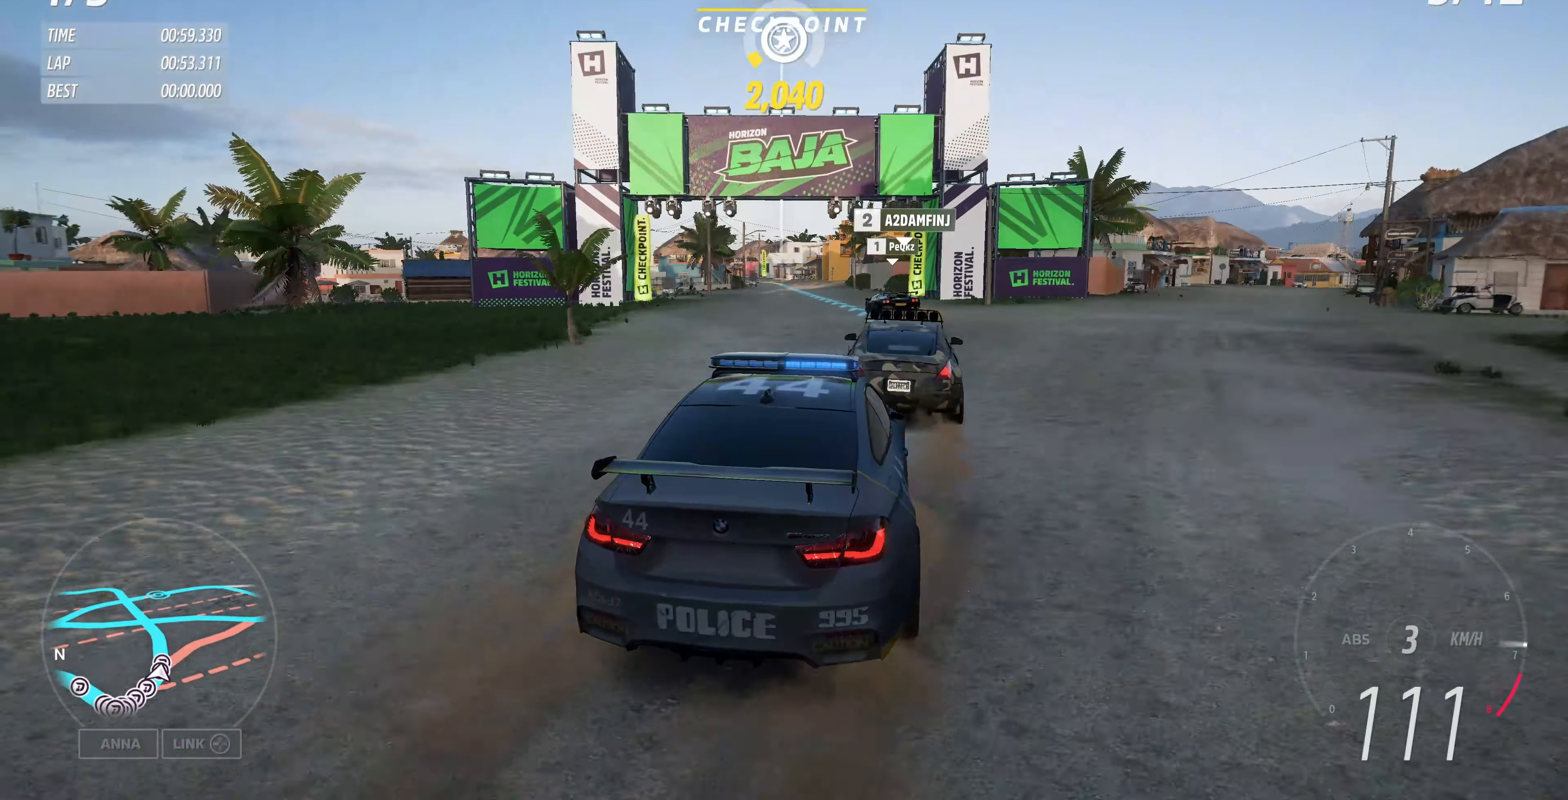
{"buttons": ["R2"], "left_stick": "up", "right_stick": "up", "events": []}
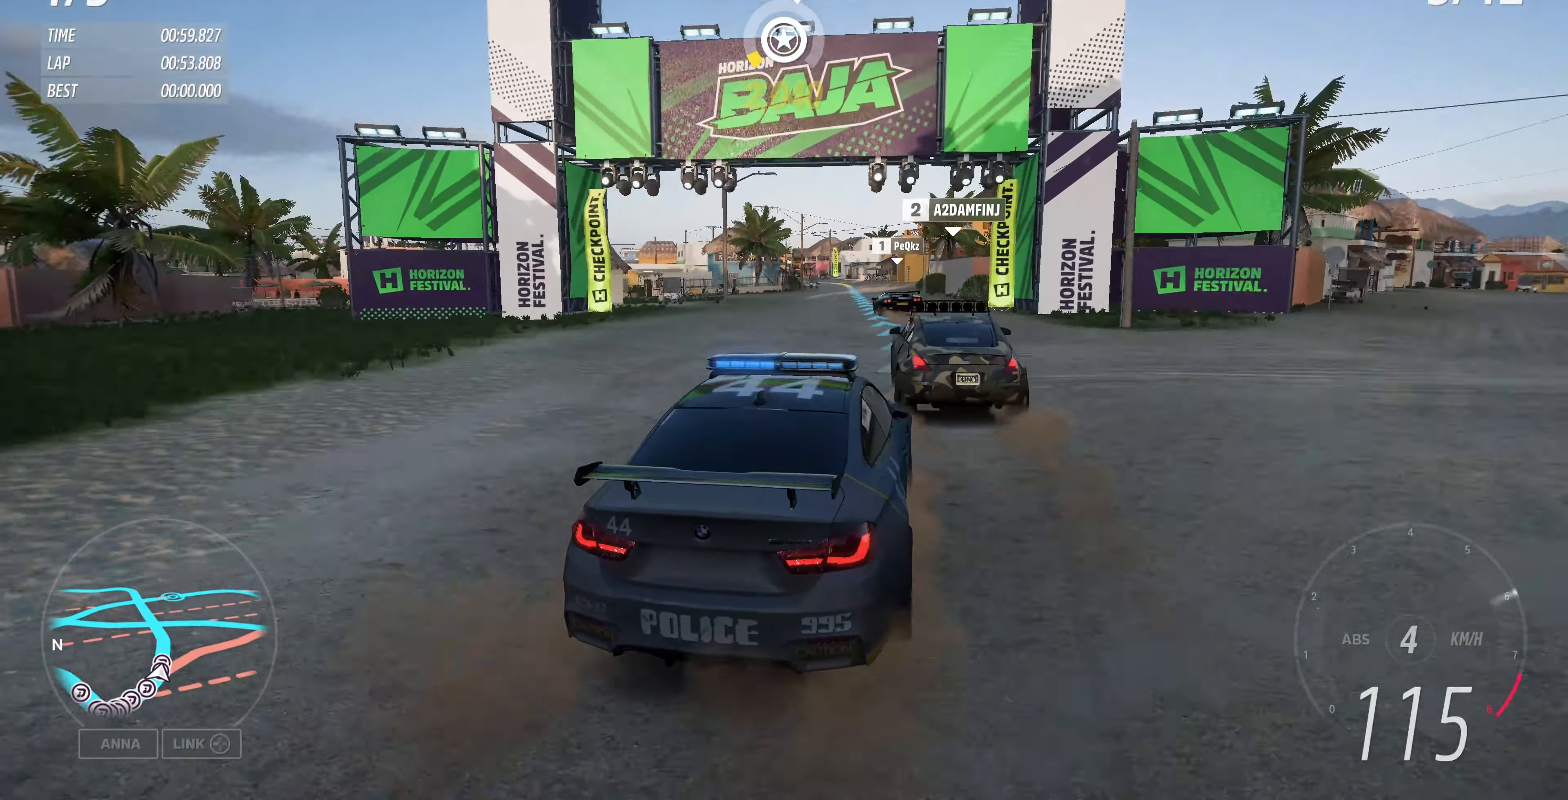
{"buttons": ["R2"], "left_stick": "up", "right_stick": "up", "events": []}
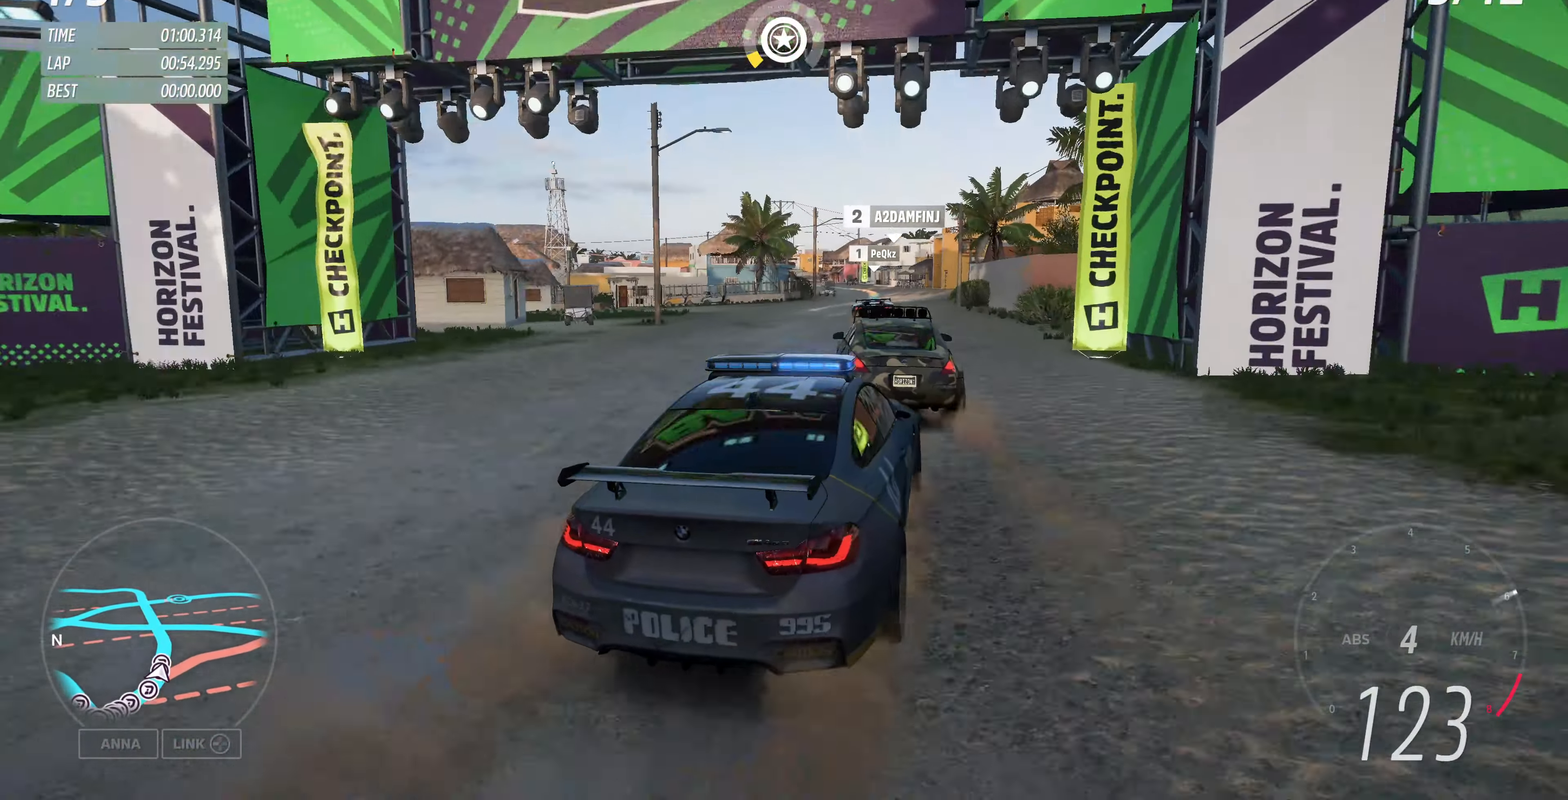
{"buttons": ["R2"], "left_stick": "up", "right_stick": "up", "events": []}
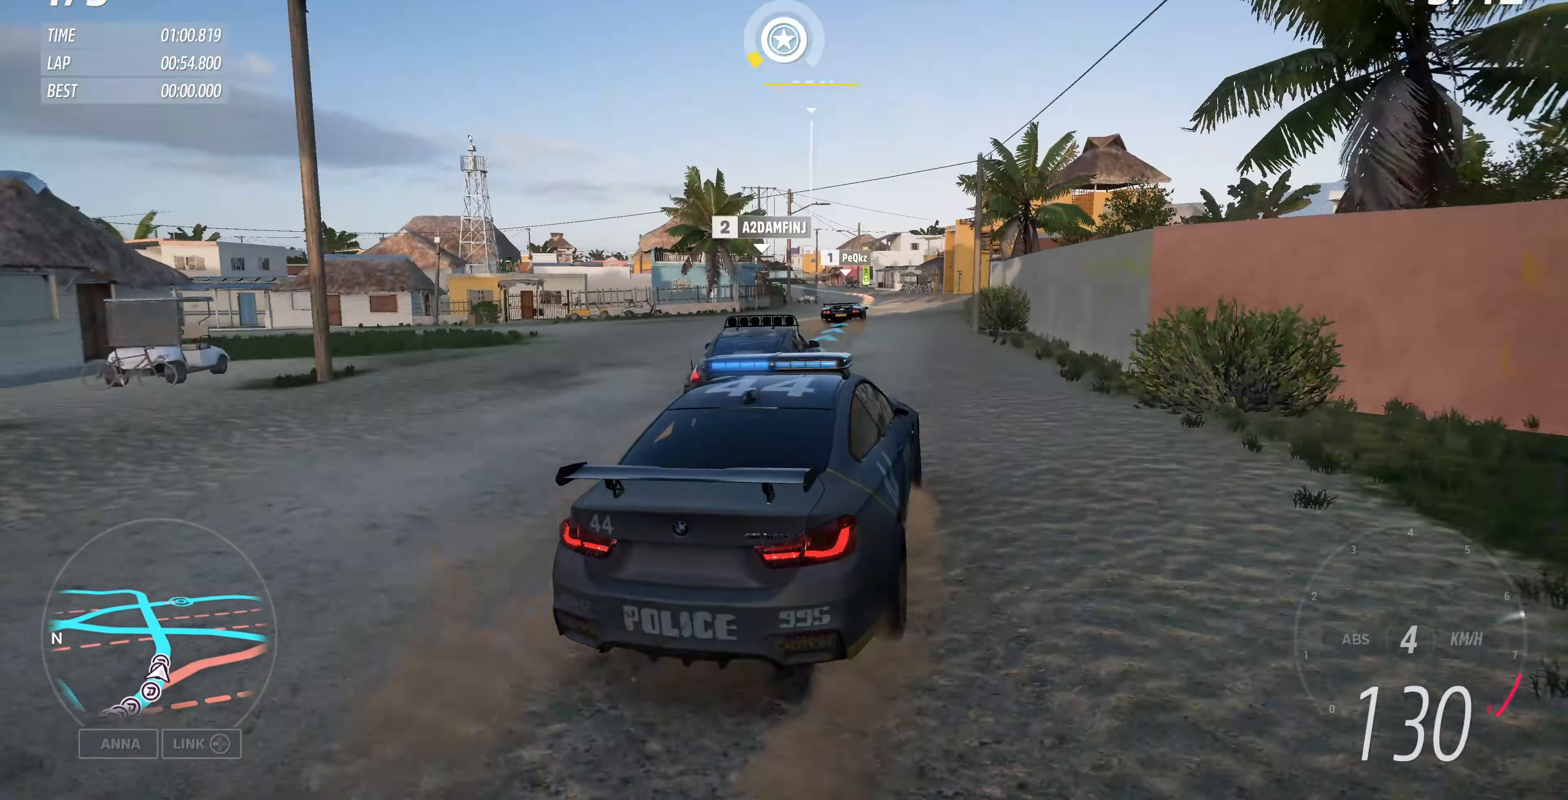
{"buttons": ["R2"], "left_stick": "up", "right_stick": "up", "events": []}
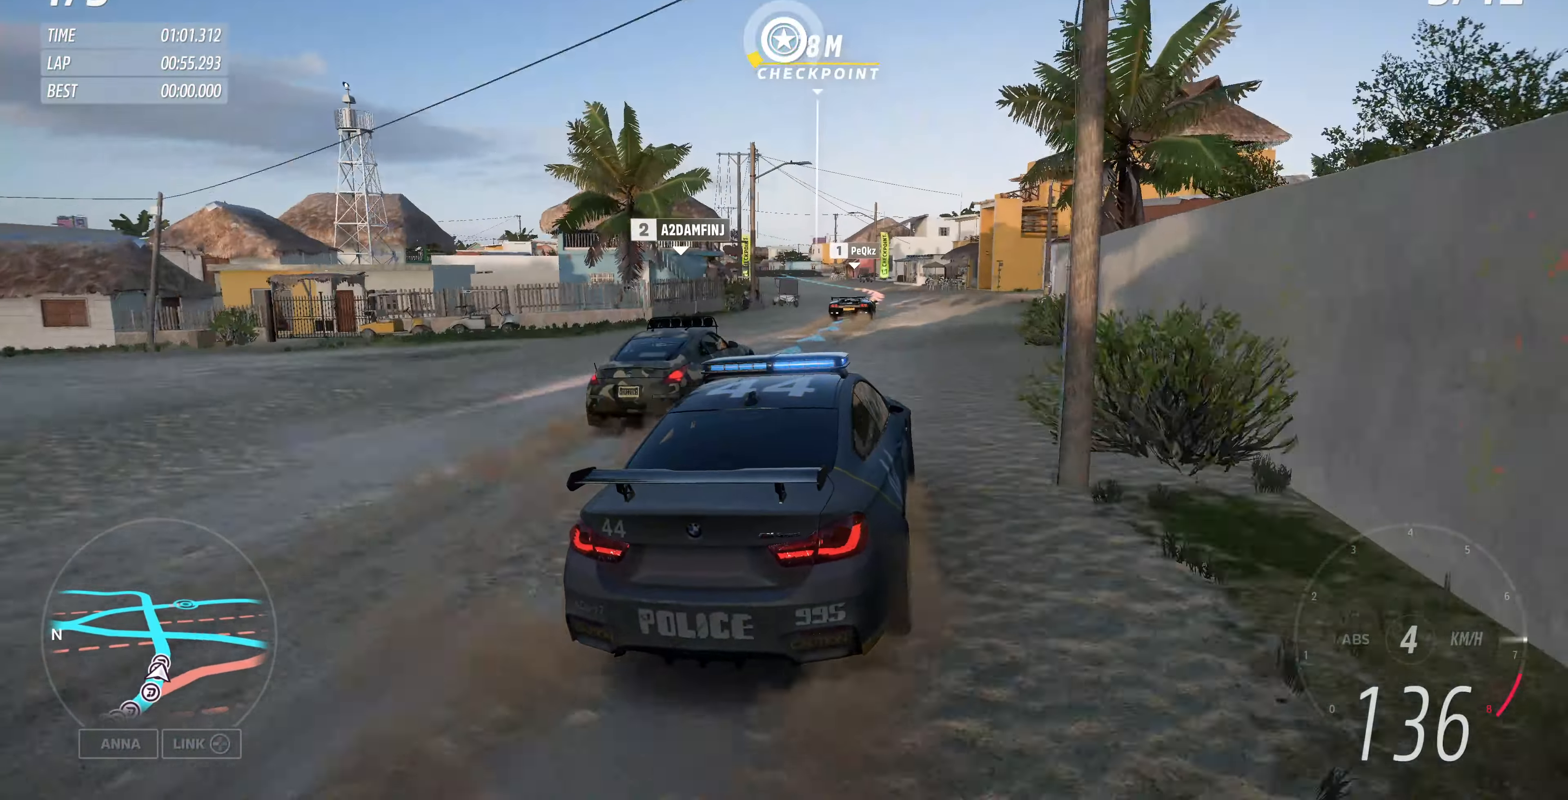
{"buttons": ["R2"], "left_stick": "up", "right_stick": "up", "events": [[400, "R2", "up"], [500, "R2", "down"]]}
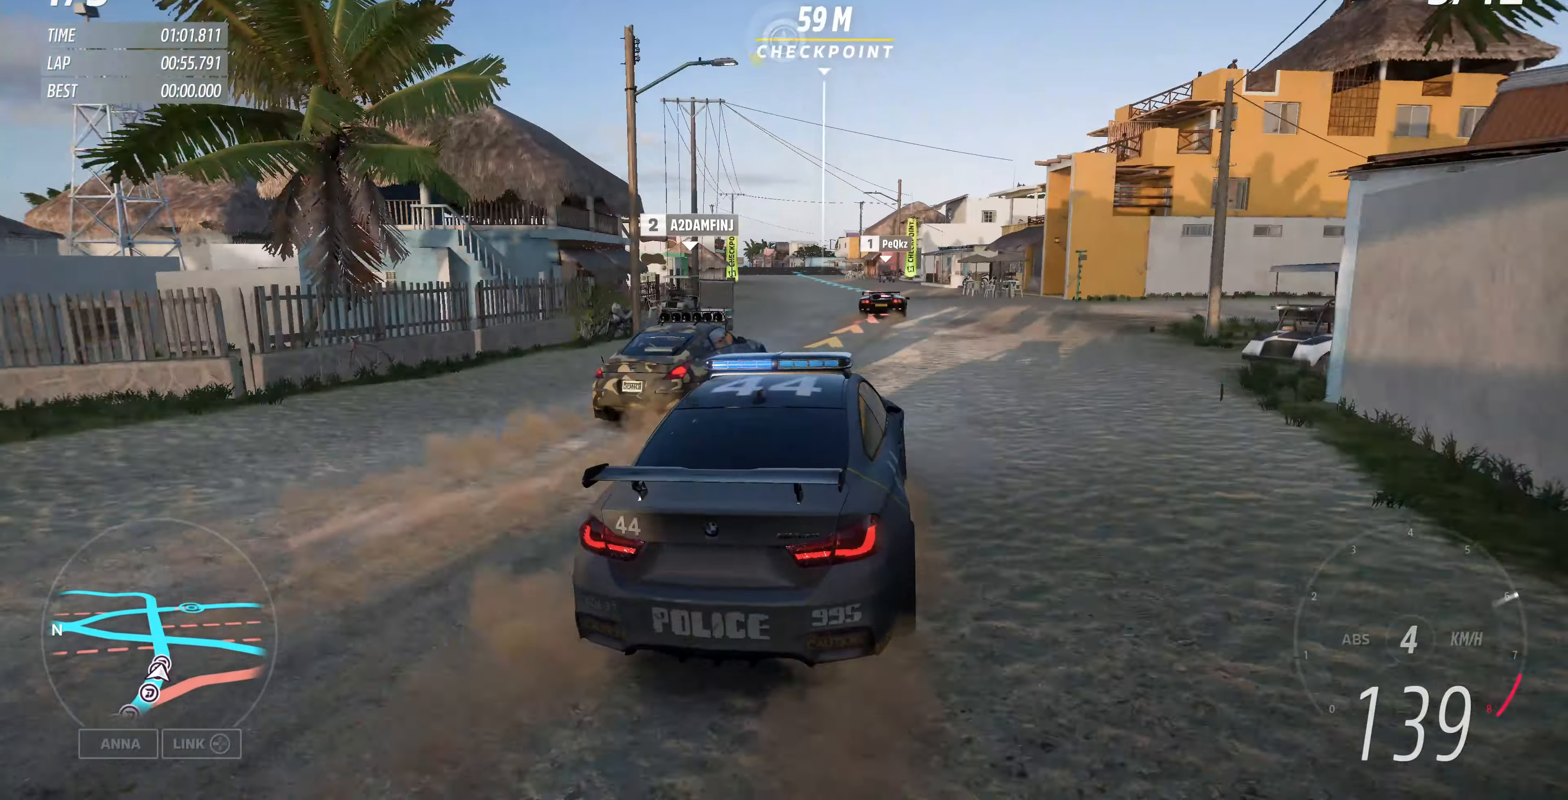
{"buttons": ["R2"], "left_stick": "up", "right_stick": "up", "events": []}
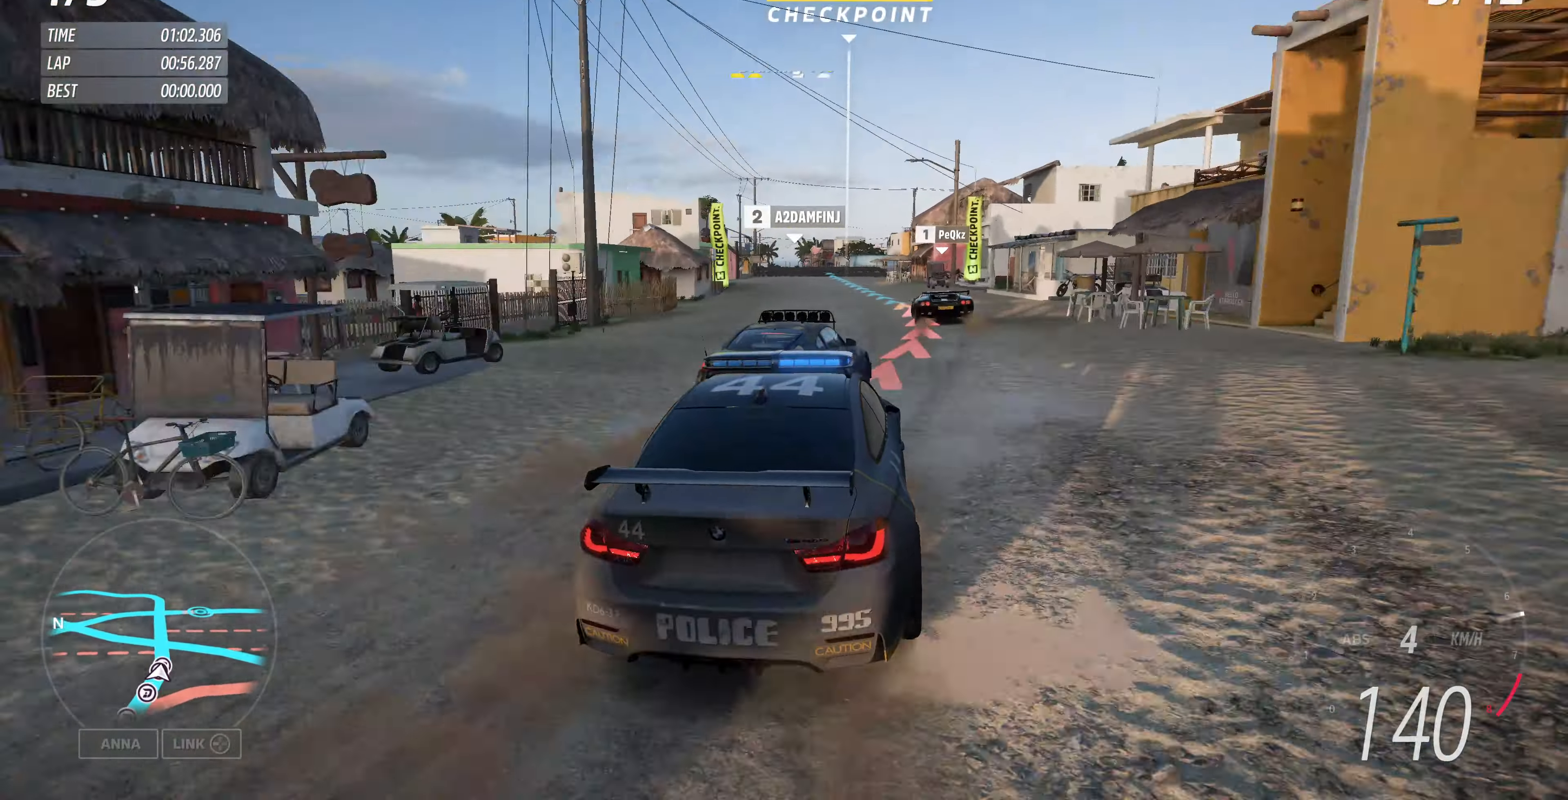
{"buttons": ["R2"], "left_stick": "up", "right_stick": "up", "events": []}
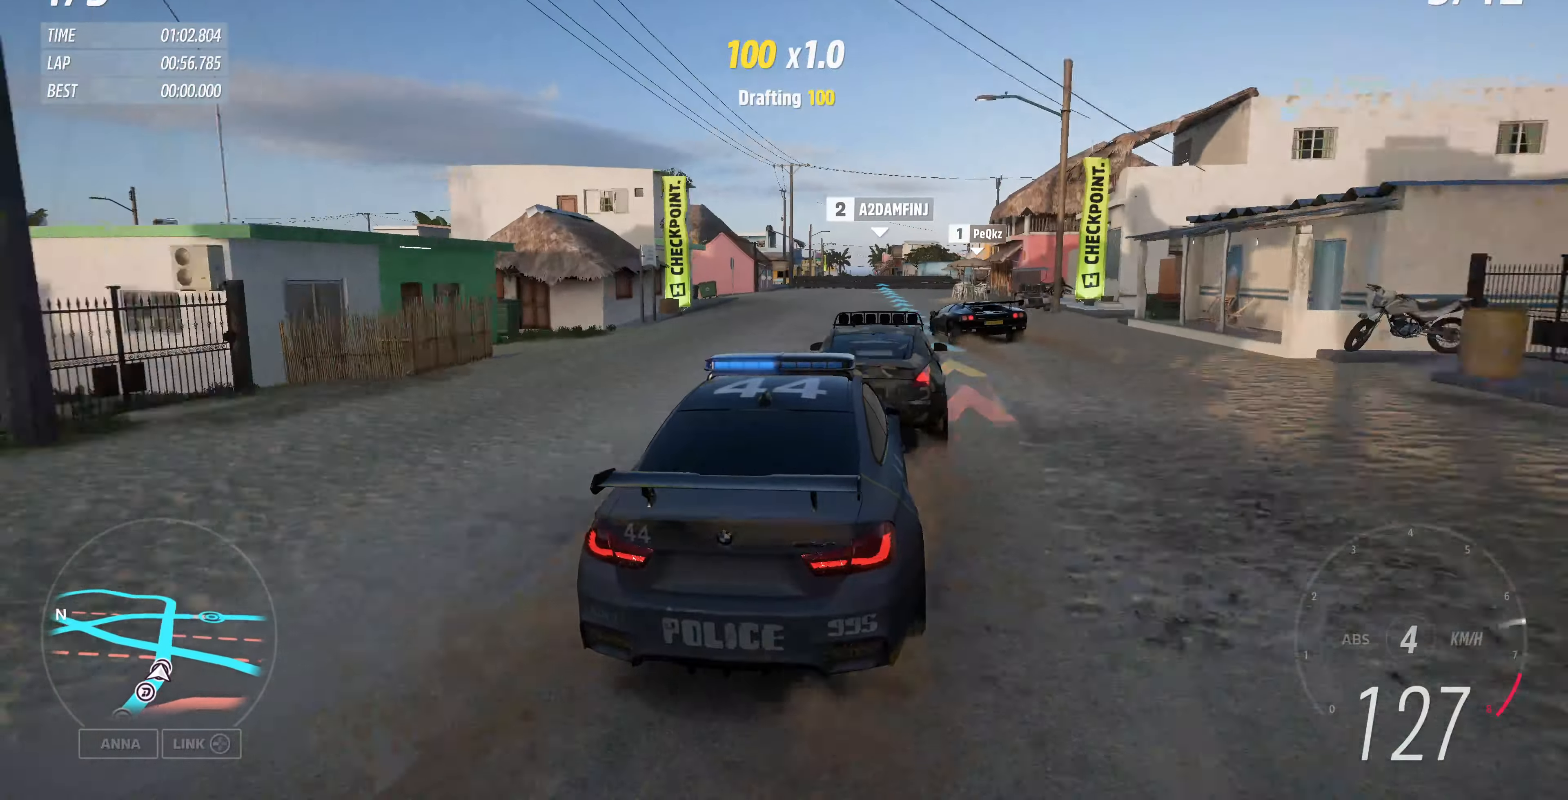
{"buttons": ["R2"], "left_stick": "up", "right_stick": "up", "events": []}
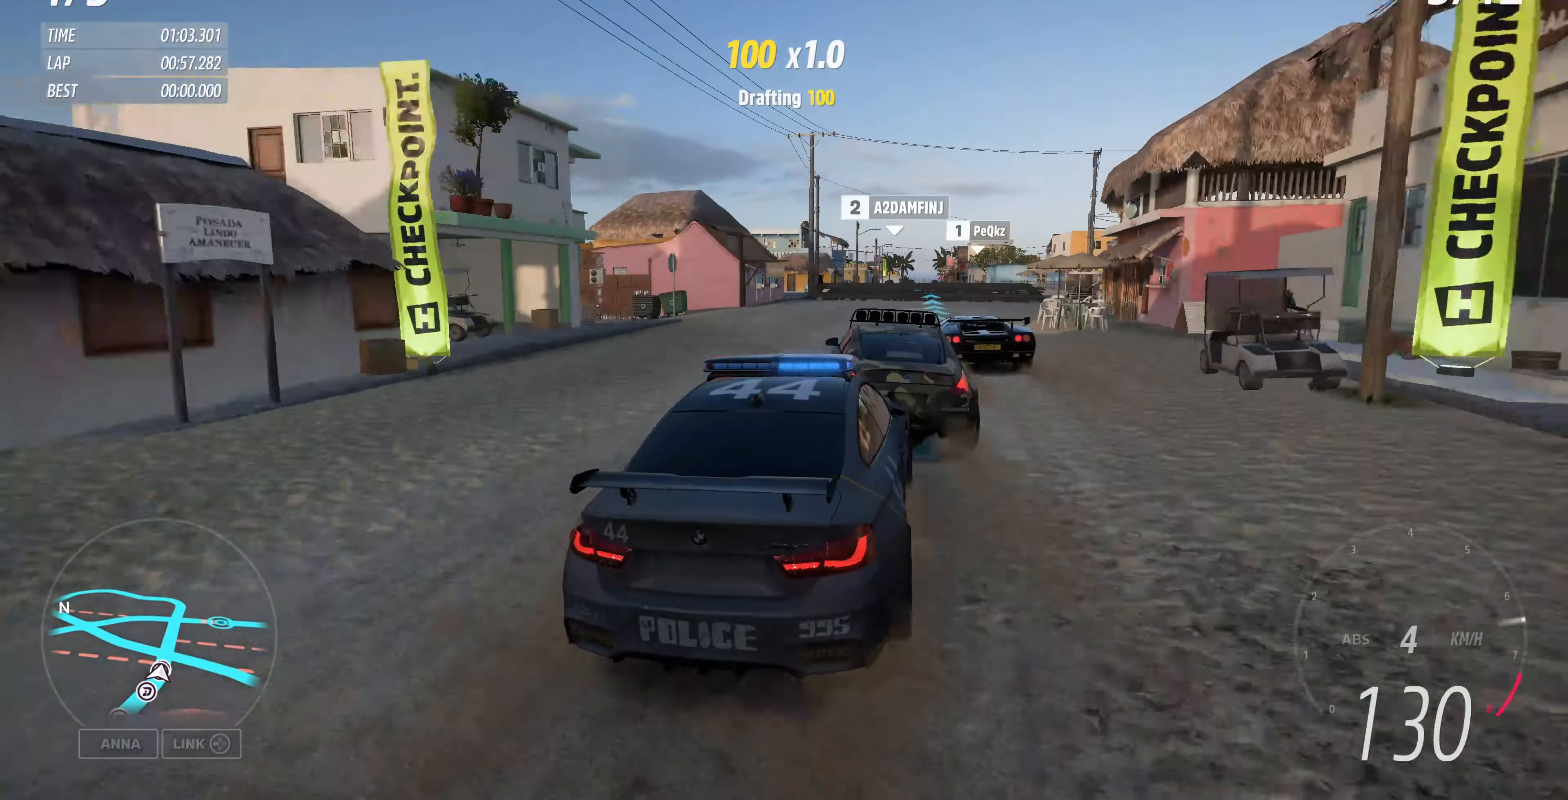
{"buttons": ["R2"], "left_stick": "up", "right_stick": "up", "events": []}
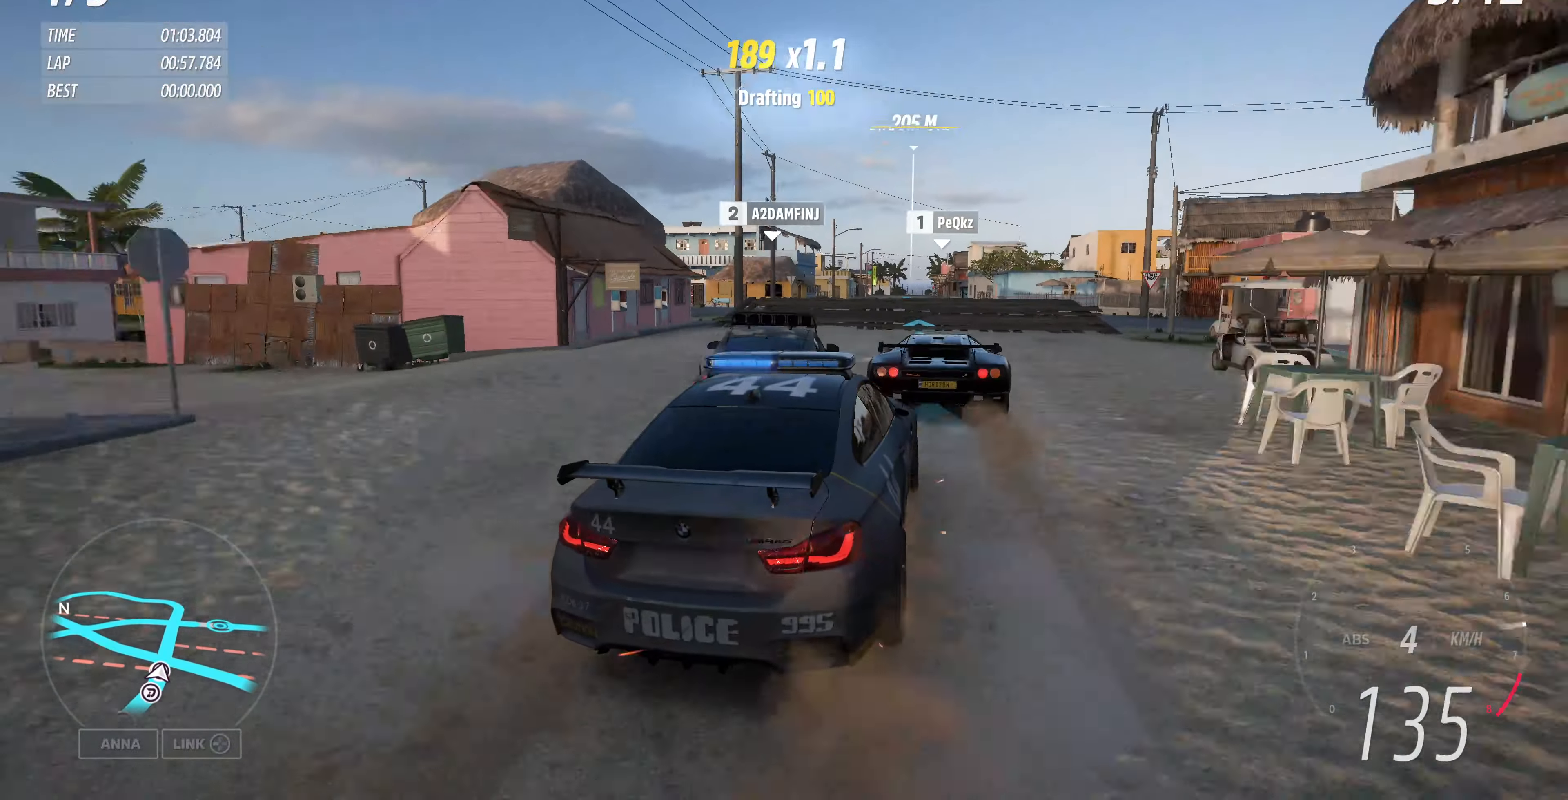
{"buttons": ["R2"], "left_stick": "up", "right_stick": "up", "events": []}
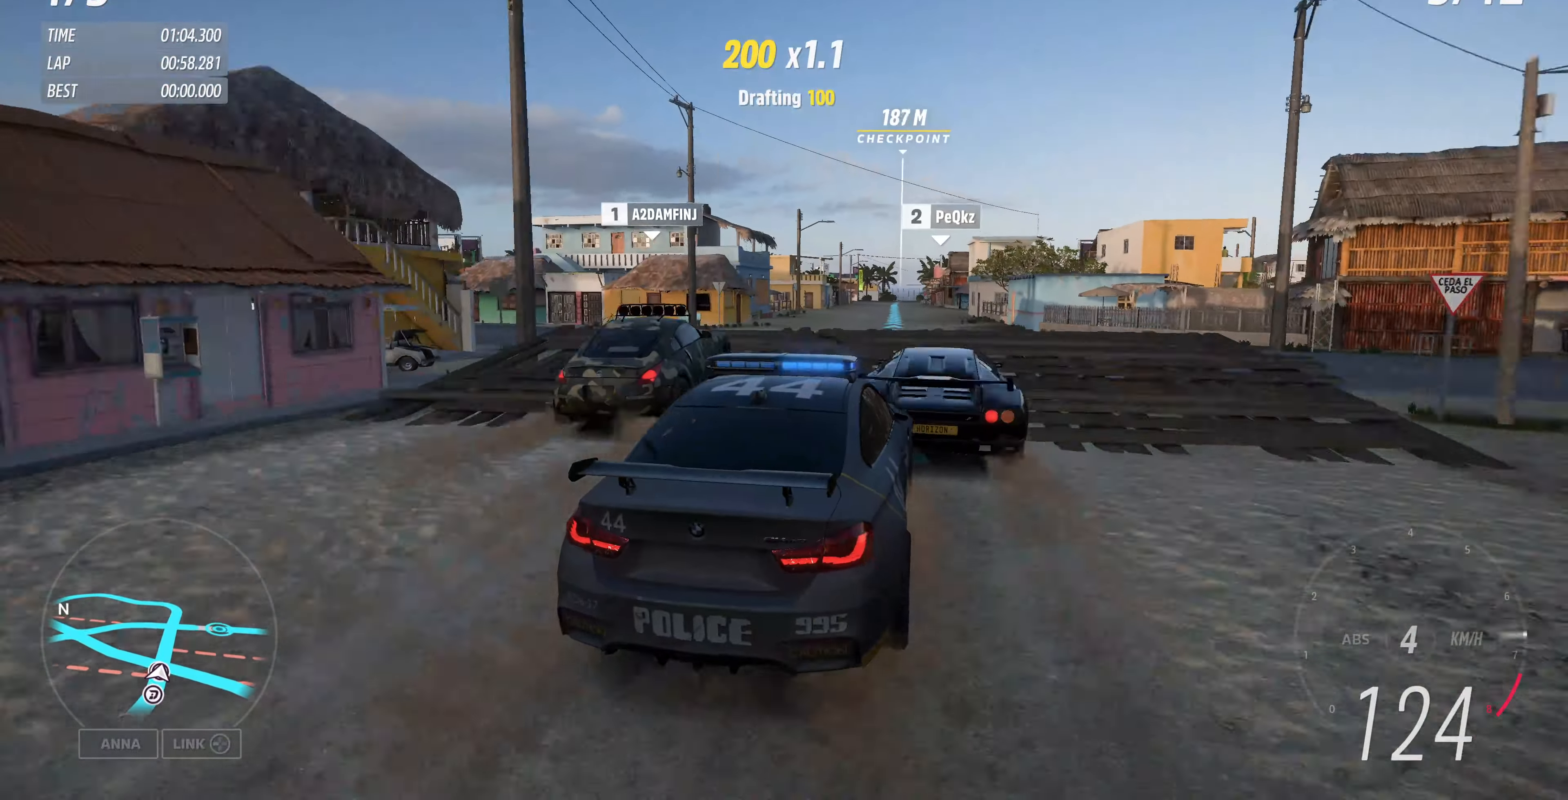
{"buttons": ["R2"], "left_stick": "center", "right_stick": "center", "events": [[233, "left_stick", "center"], [433, "right_stick", "center"]]}
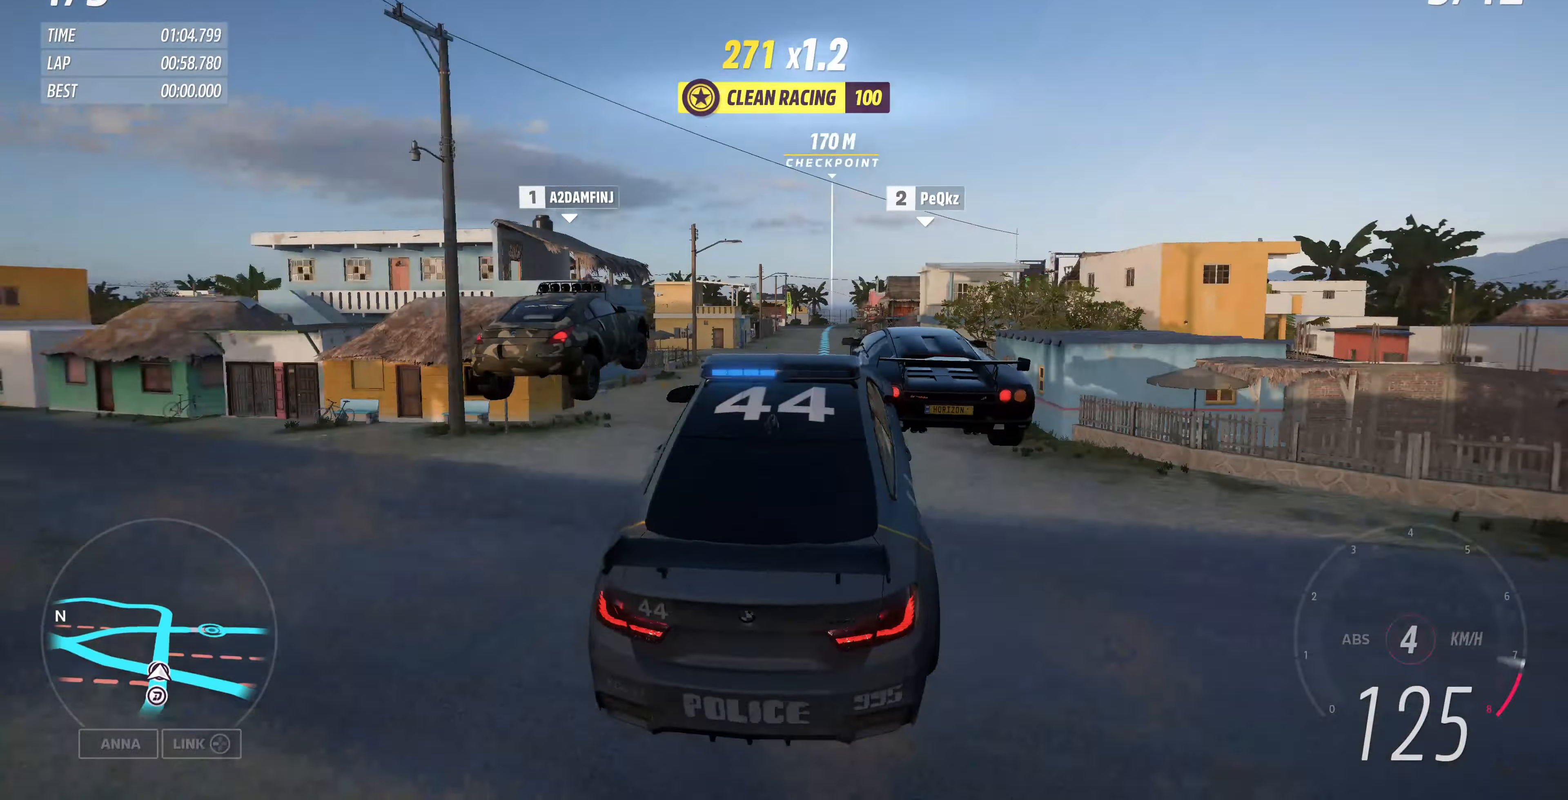
{"buttons": [], "left_stick": "center", "right_stick": "center", "events": [[66, "R2", "up"]]}
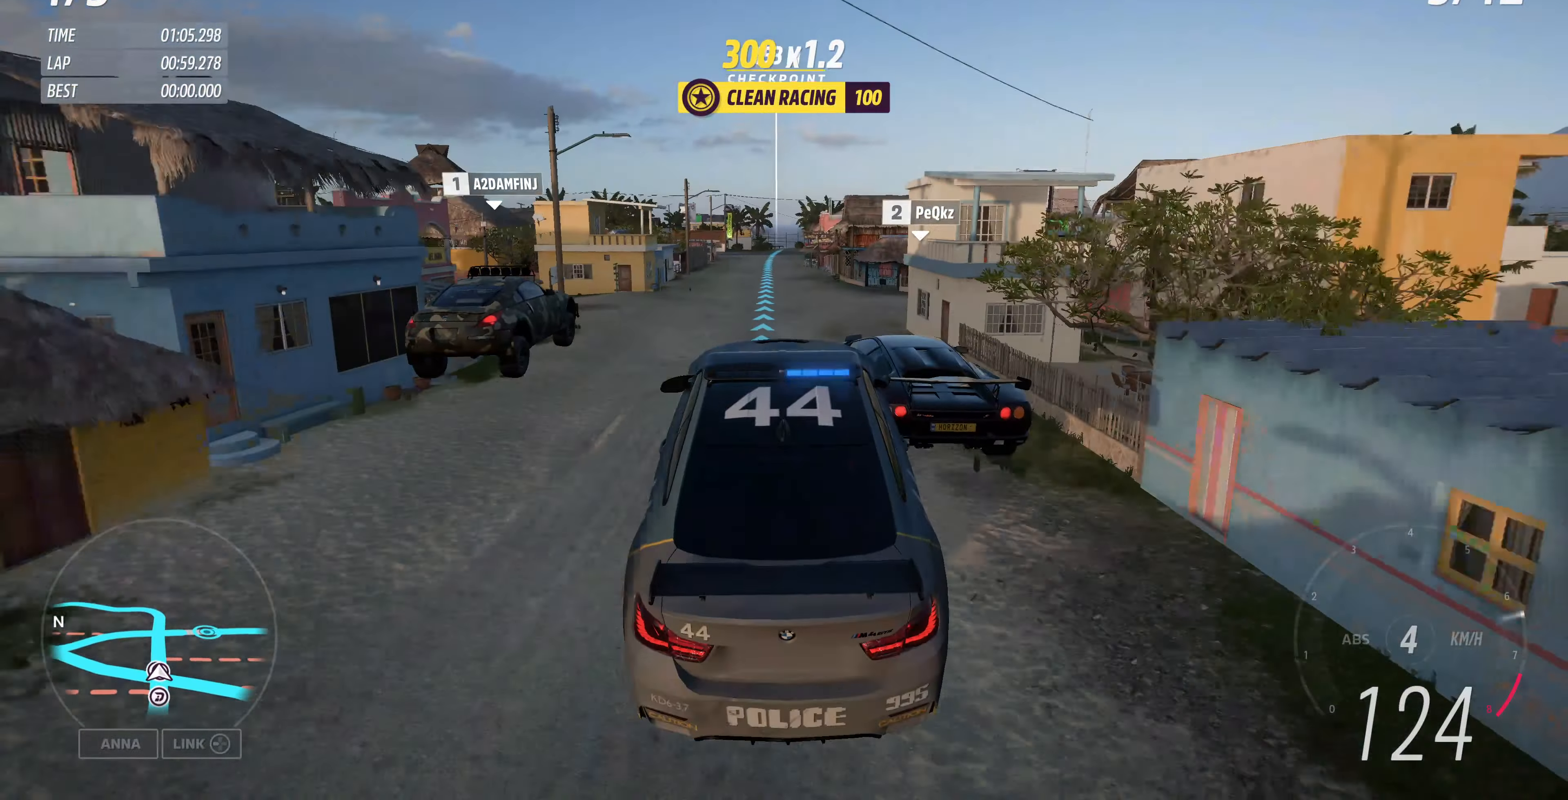
{"buttons": ["R2"], "left_stick": "up", "right_stick": "center", "events": [[300, "R2", "down"], [333, "left_stick", "up"]]}
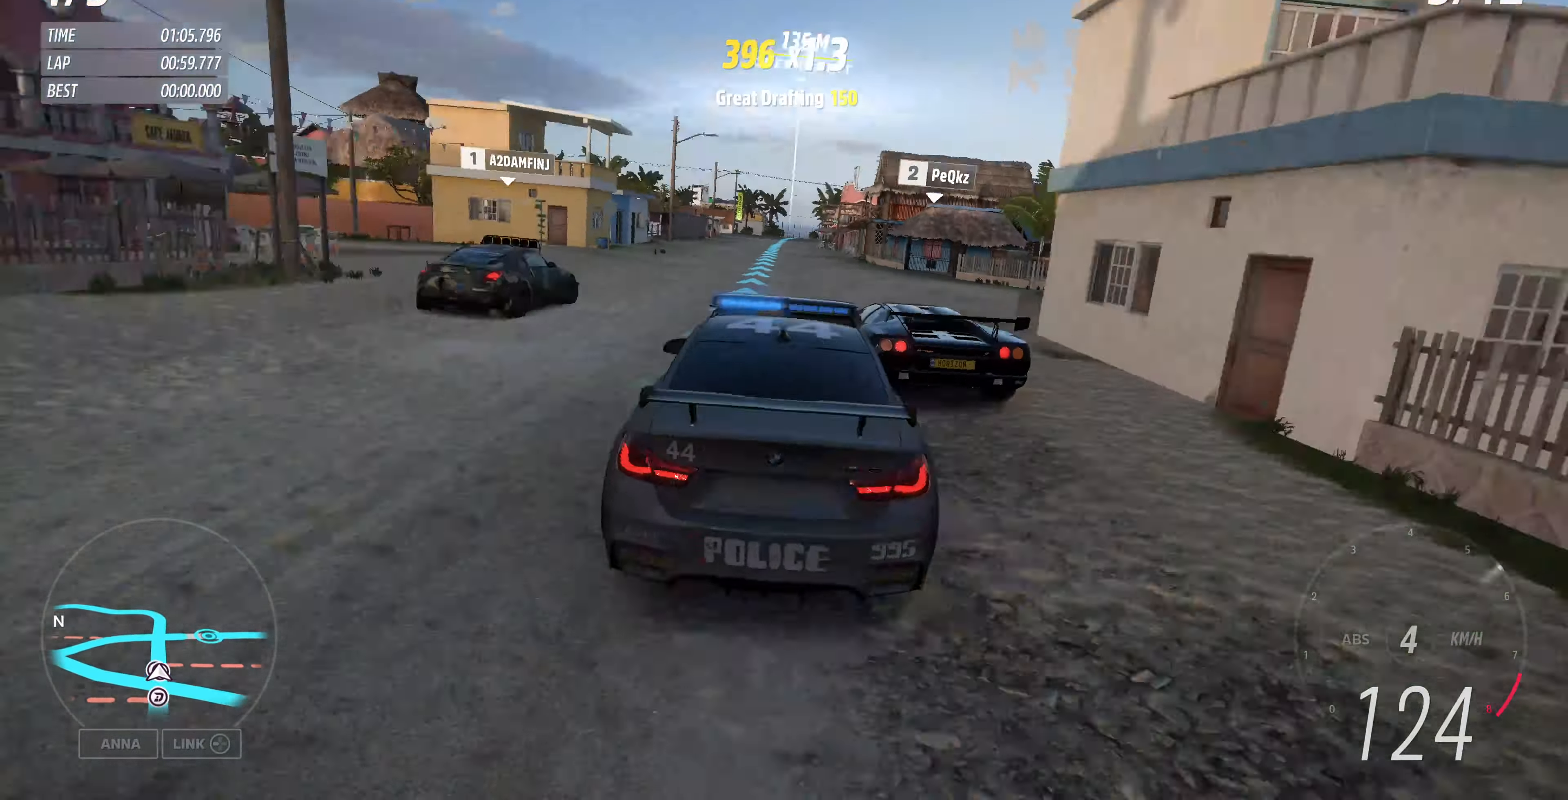
{"buttons": ["R2"], "left_stick": "up", "right_stick": "center", "events": []}
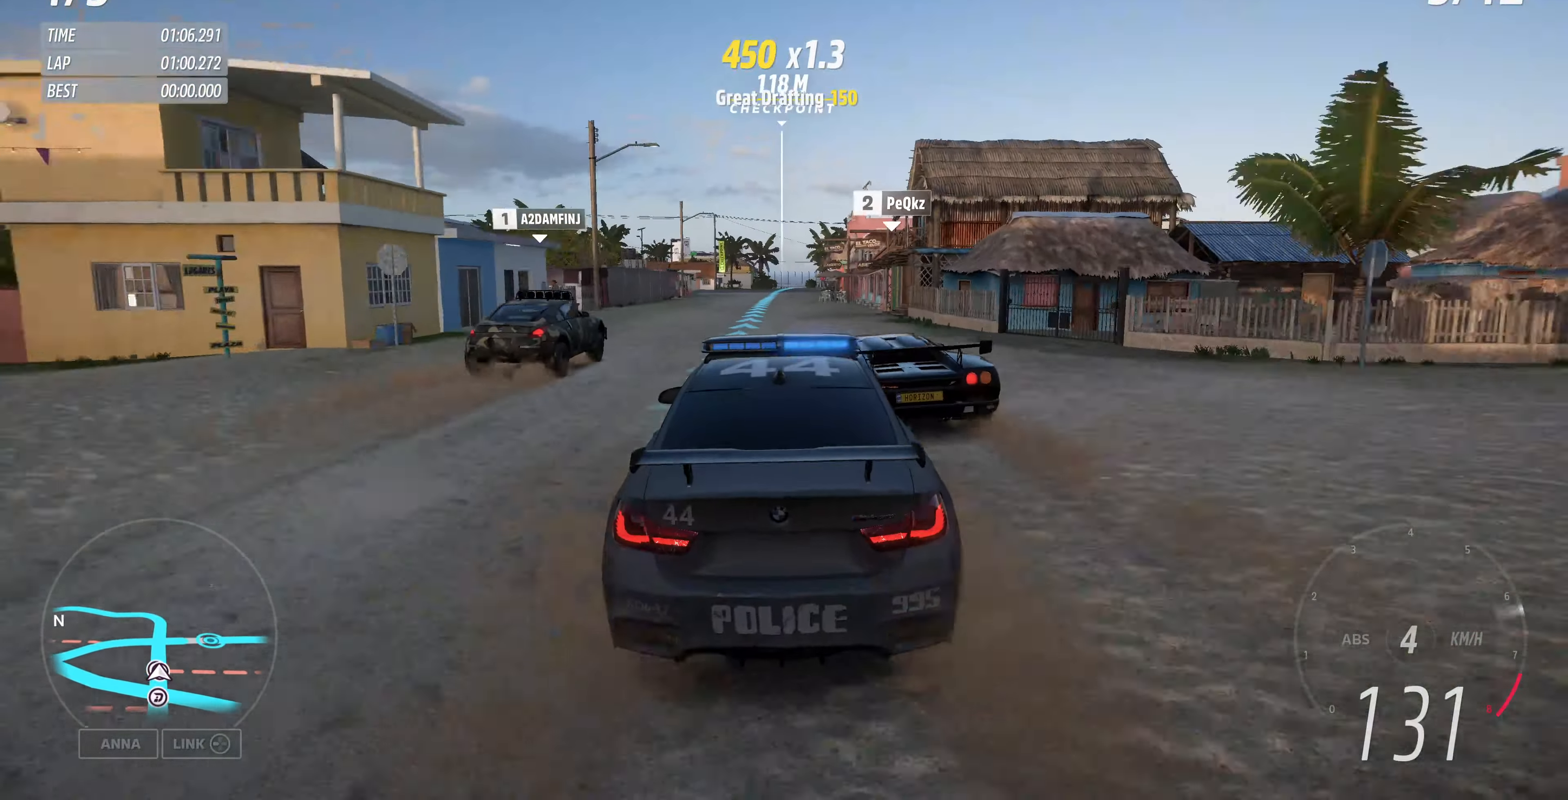
{"buttons": ["R2"], "left_stick": "up", "right_stick": "center", "events": []}
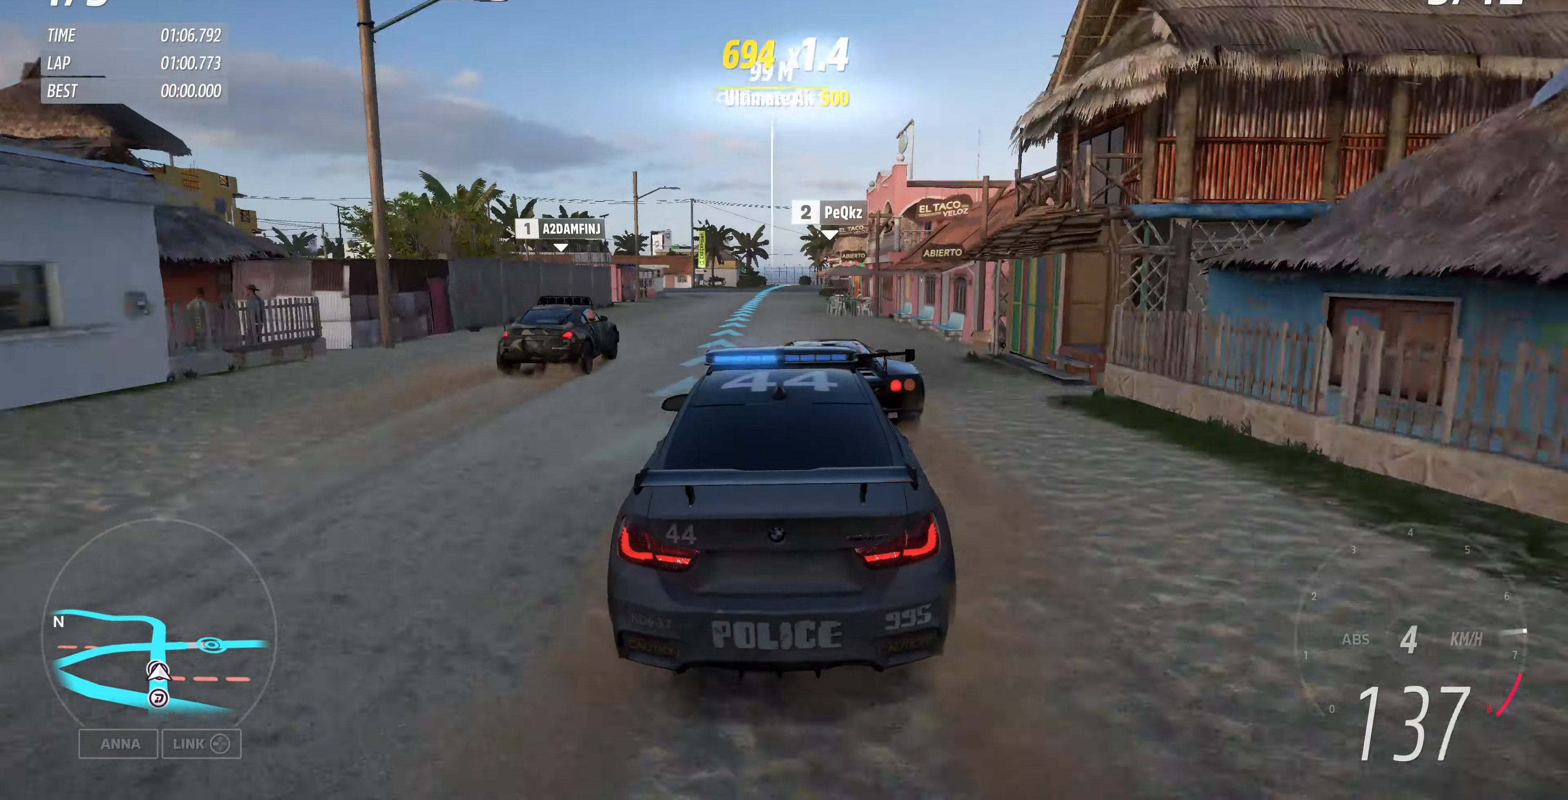
{"buttons": ["R2"], "left_stick": "up", "right_stick": "center", "events": []}
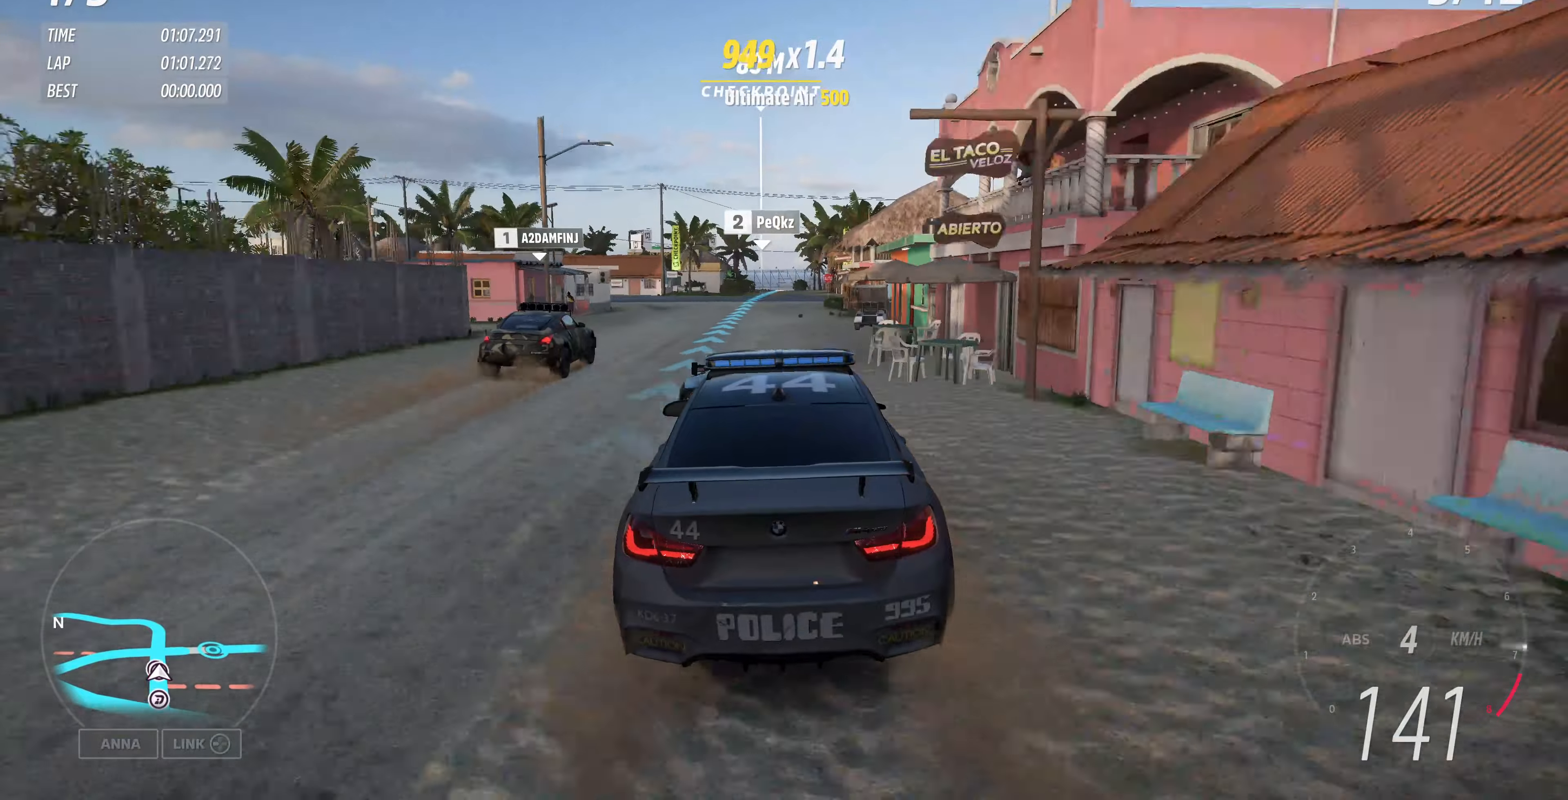
{"buttons": ["R2"], "left_stick": "up", "right_stick": "center", "events": []}
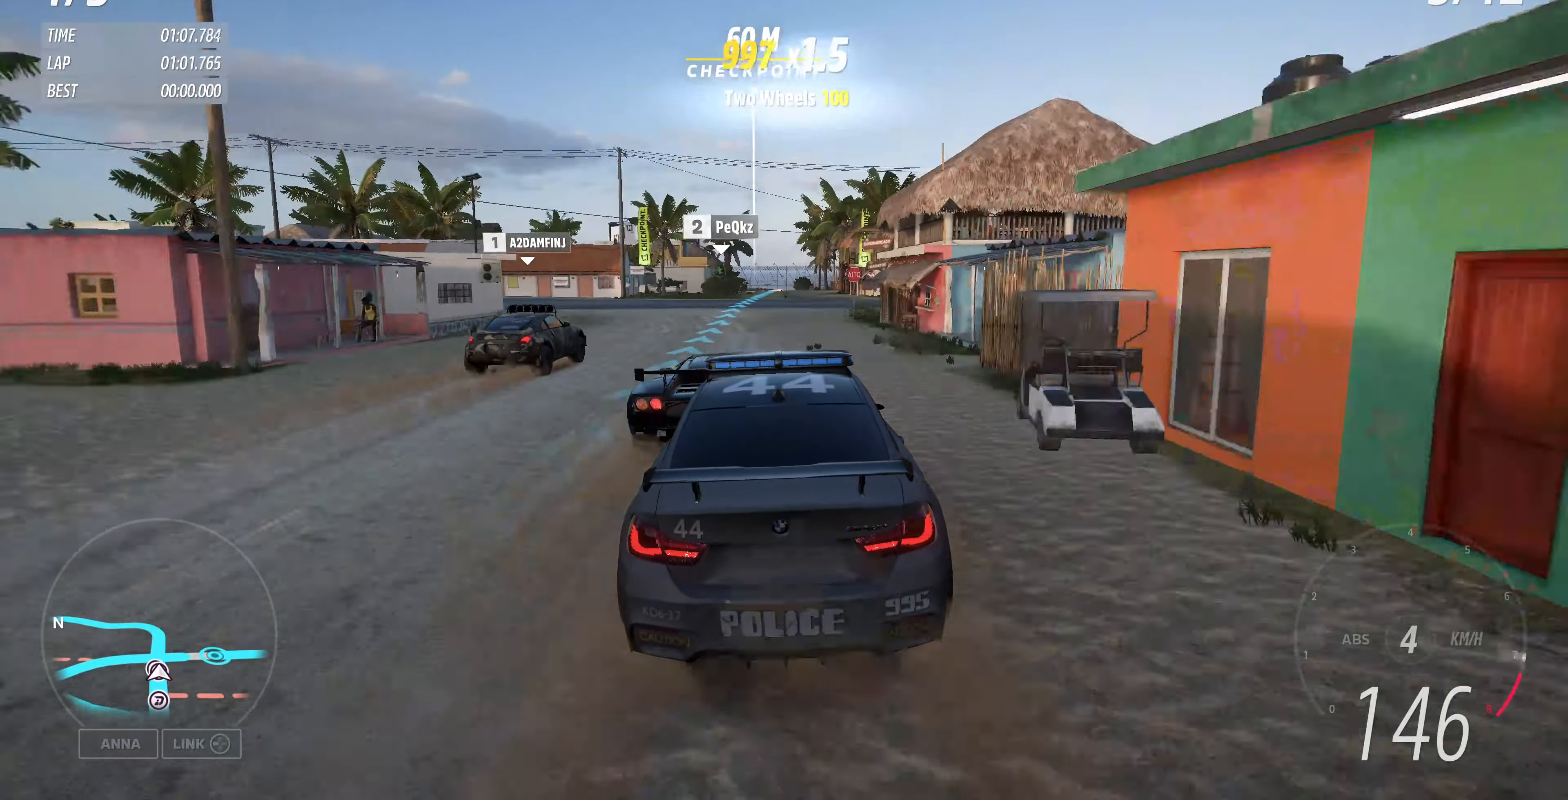
{"buttons": ["R2"], "left_stick": "up", "right_stick": "center", "events": []}